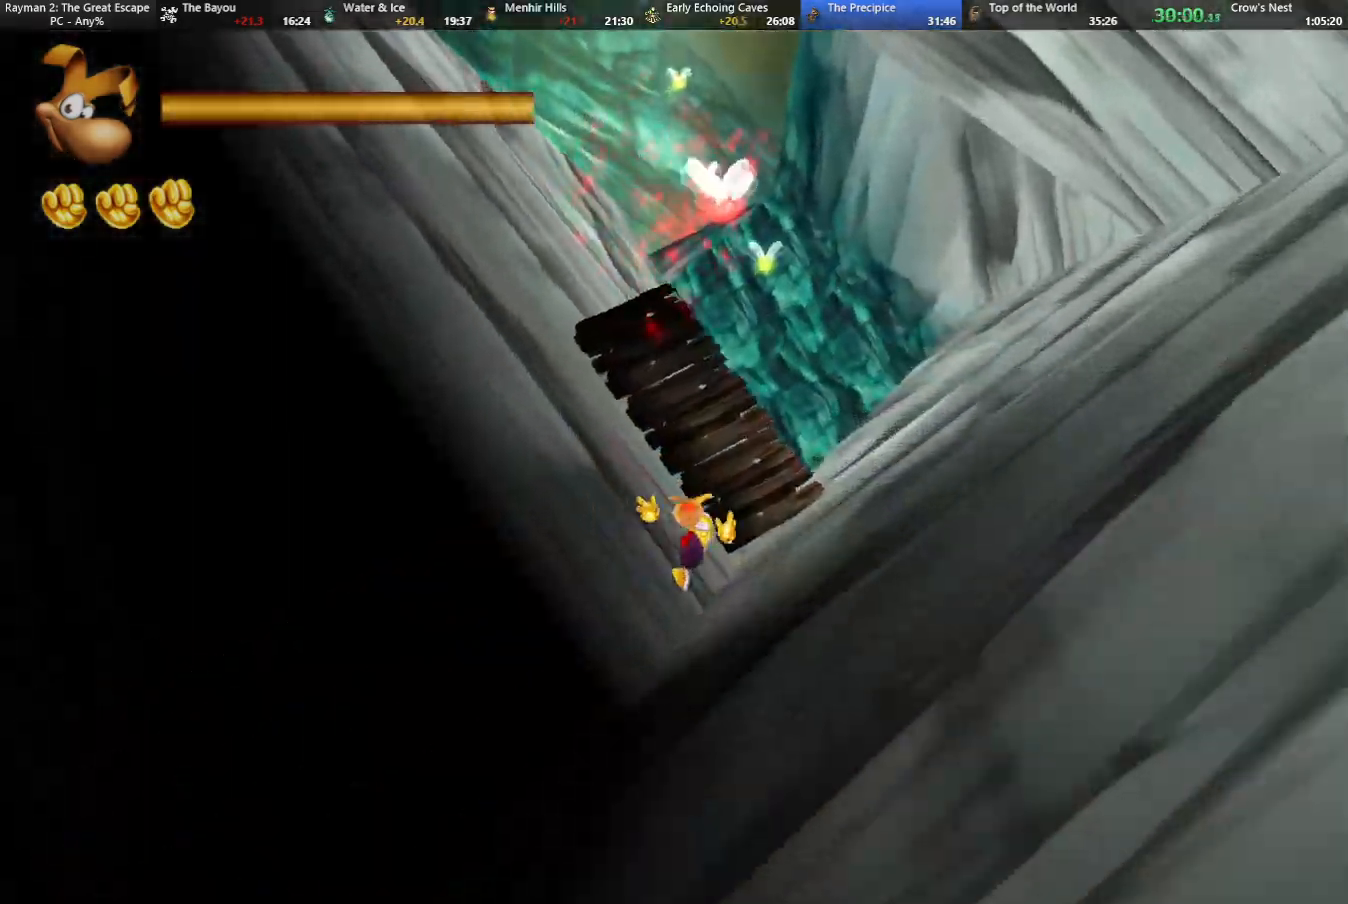
Gameplay with keyboard; each line is a JSON object with the keys held at the frame after it. "events" lists presses ("down") and releases ("up") of "cam", "camf", "caml", "camr", "dive", "down", "jump", "left", "menu", "right", "shoot", "strafe", "think" and "up" between this image and that frame as [ms after this image, input, new state], when the widget could be followed in between. No other keys are recorded. Mouse input is not recorded. Key names are as the overlay labels them; some are game actions (e.g. jump) rather than physical keys.
{"keys": ["up"], "events": [[350, "left", "down"], [383, "camr", "down"], [383, "left", "up"], [483, "camr", "up"]]}
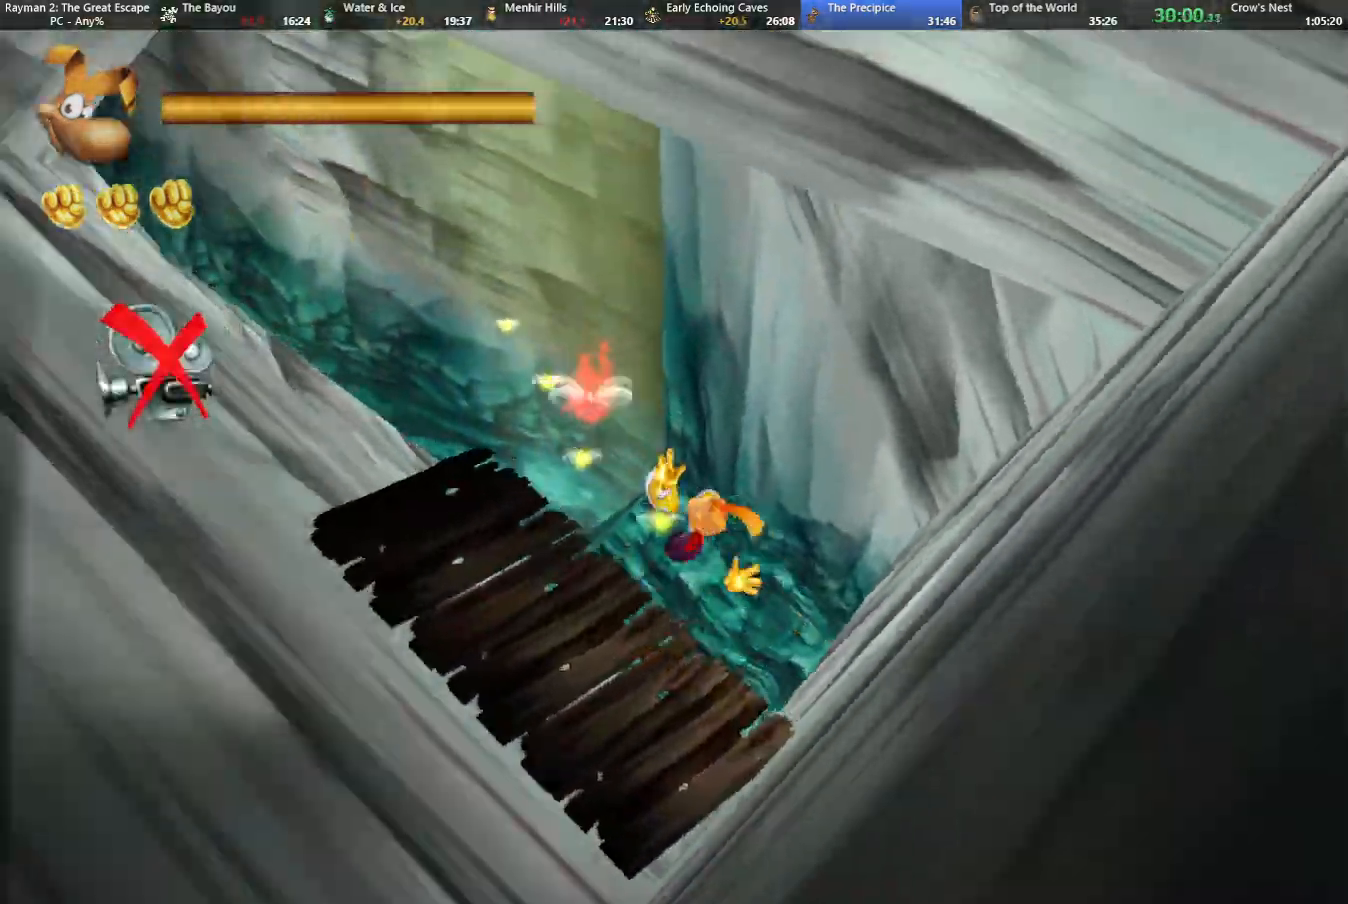
{"keys": ["up"], "events": [[267, "caml", "down"], [400, "caml", "up"]]}
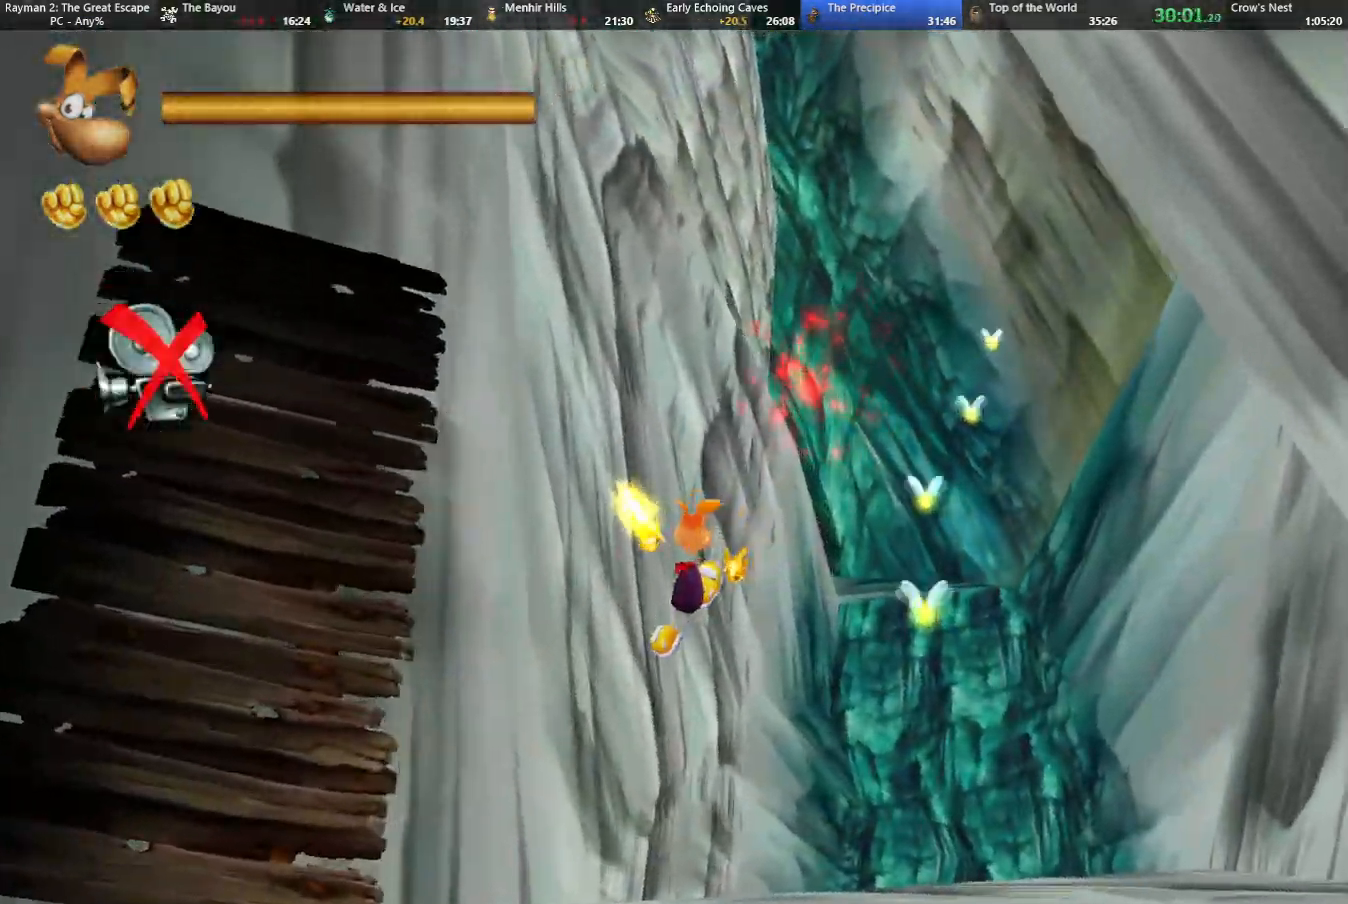
{"keys": ["right", "up"], "events": [[183, "right", "down"]]}
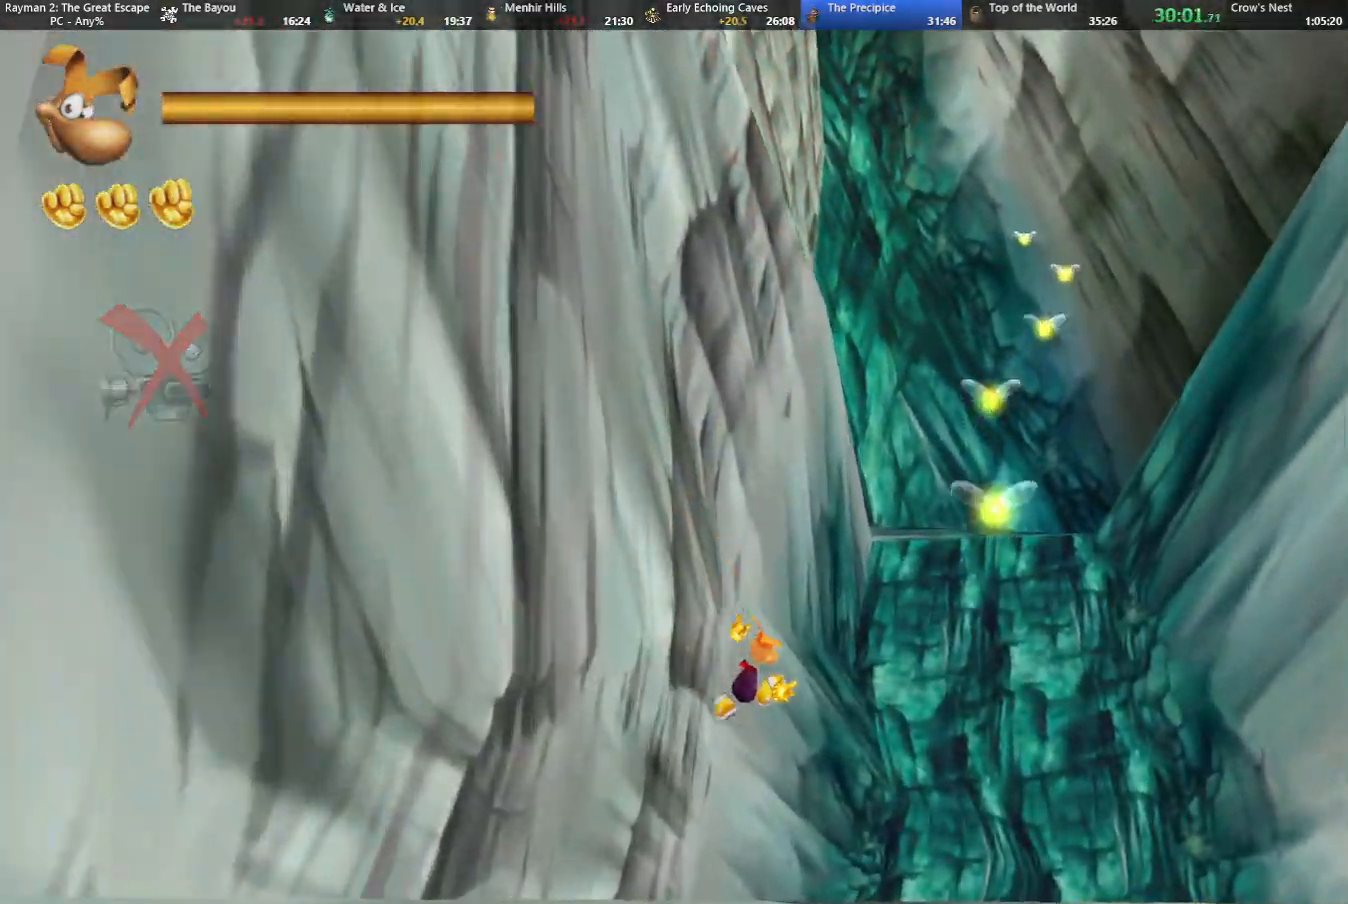
{"keys": ["right", "up"], "events": []}
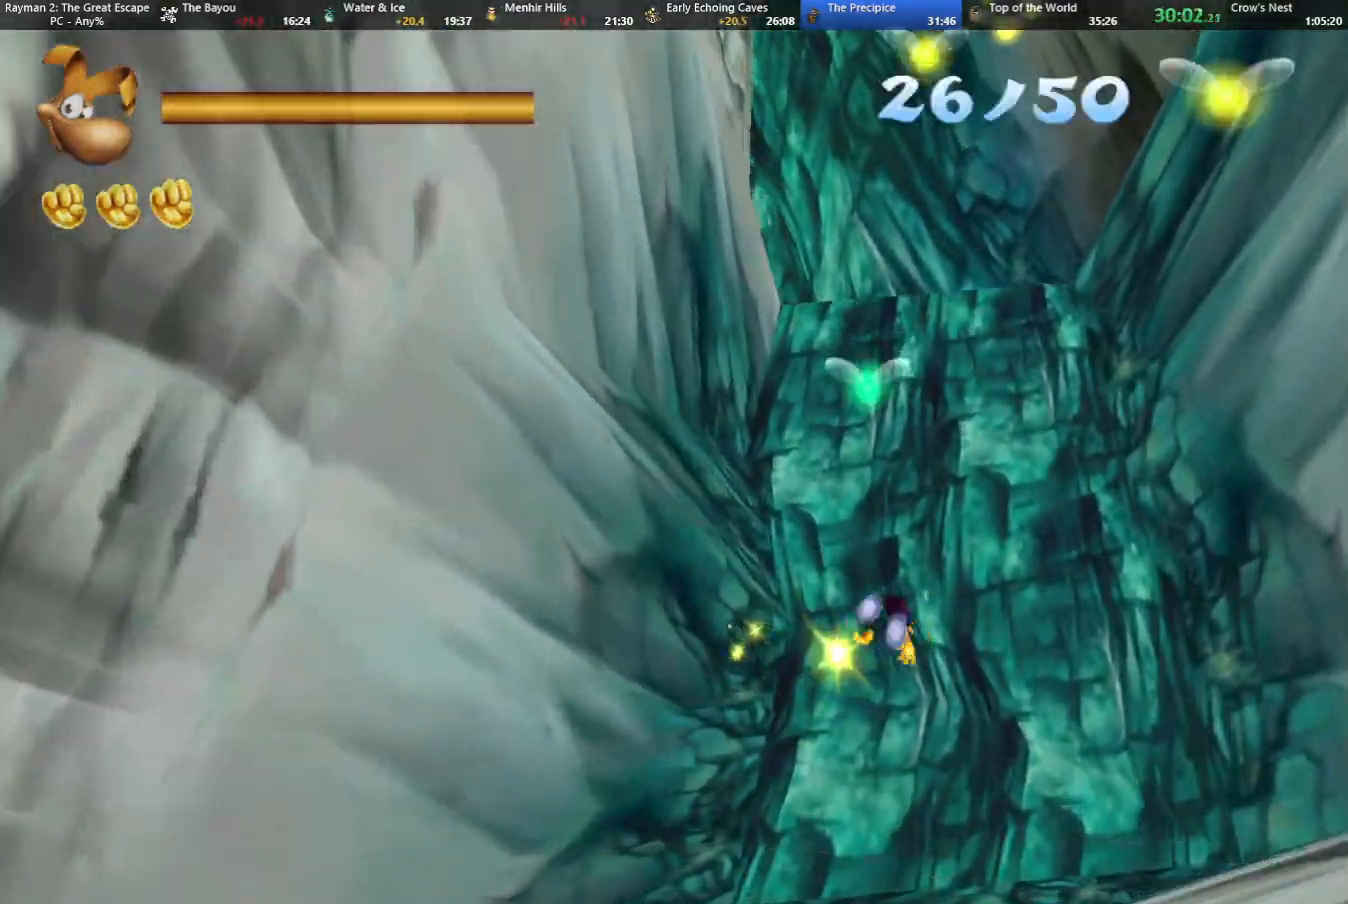
{"keys": ["right", "up"], "events": []}
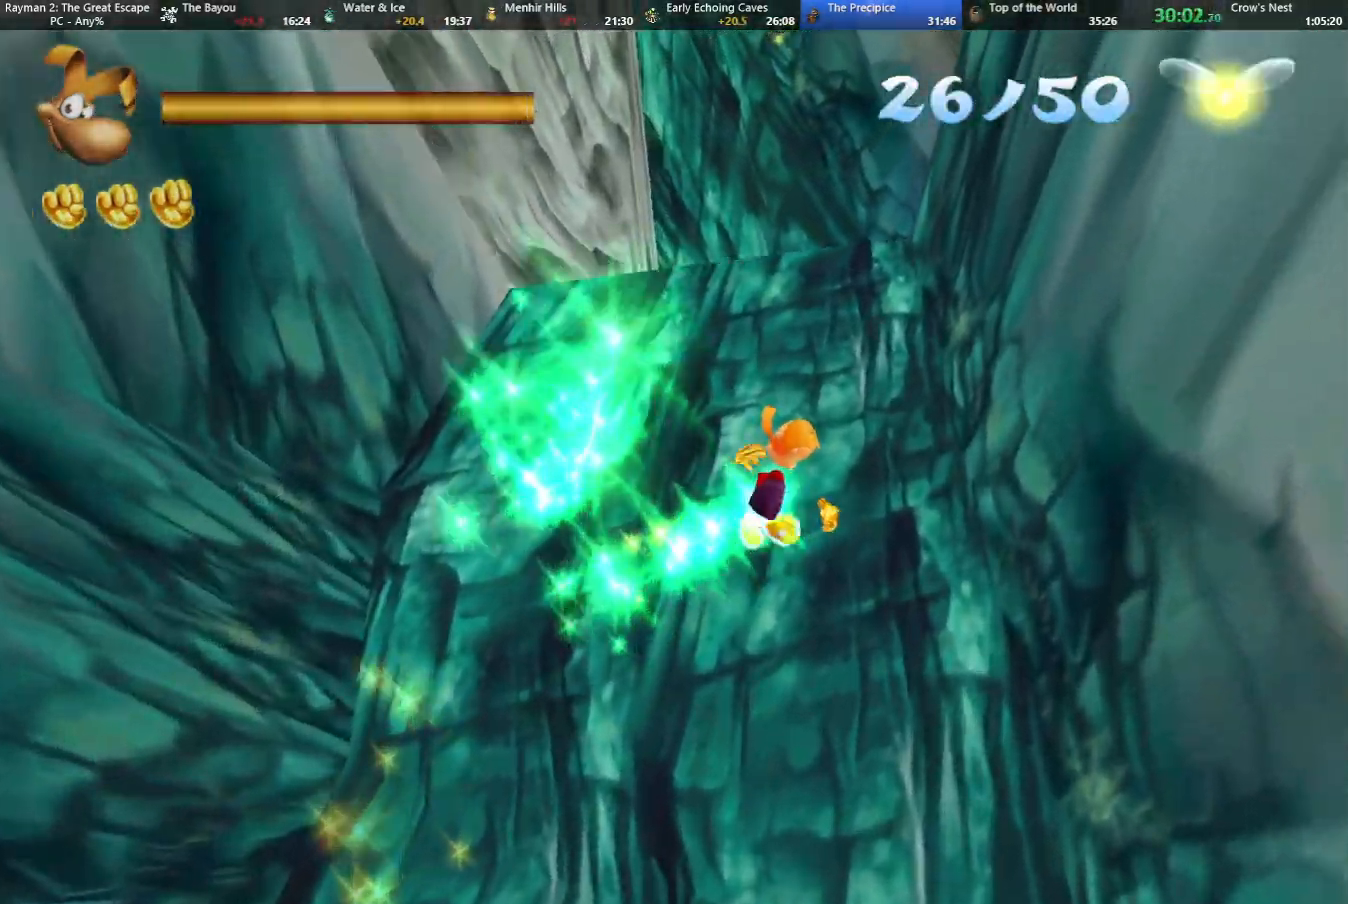
{"keys": ["right", "up"], "events": [[50, "right", "up"], [467, "right", "down"]]}
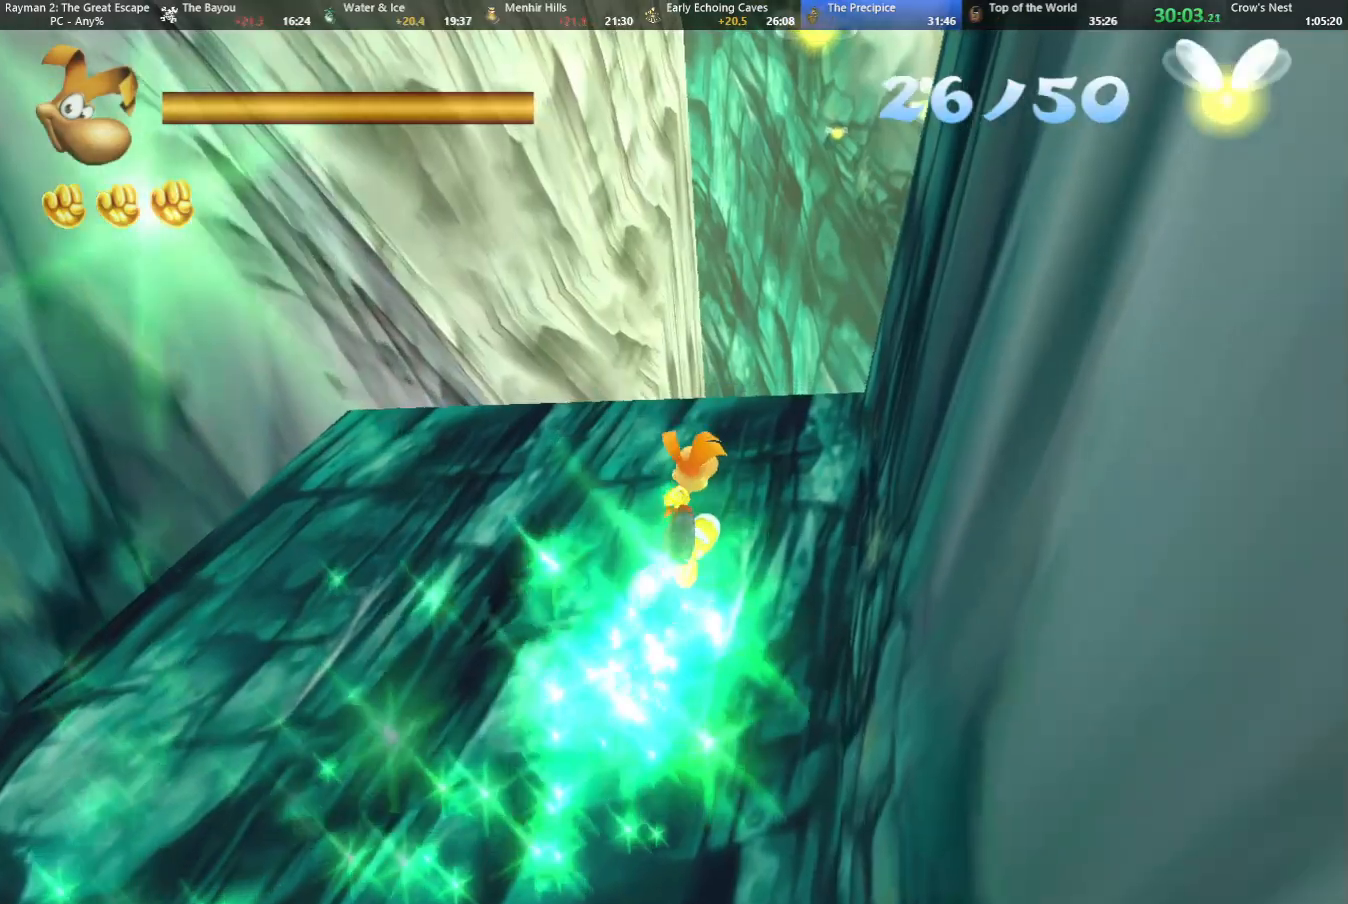
{"keys": ["jump", "up"], "events": [[17, "right", "up"], [433, "jump", "down"]]}
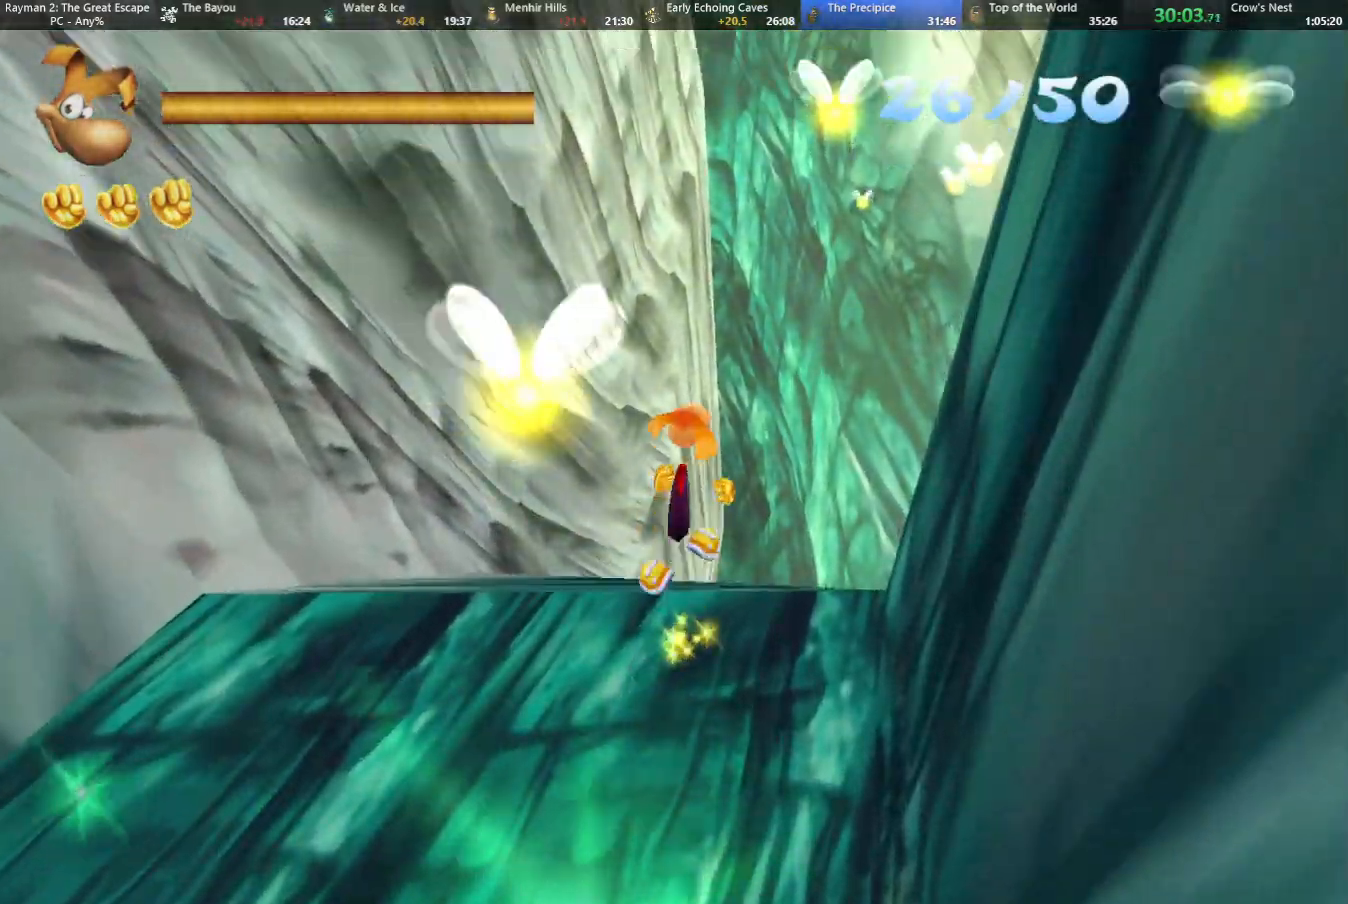
{"keys": ["up"], "events": [[167, "right", "down"], [267, "right", "up"], [450, "right", "down"], [500, "jump", "up"], [500, "right", "up"]]}
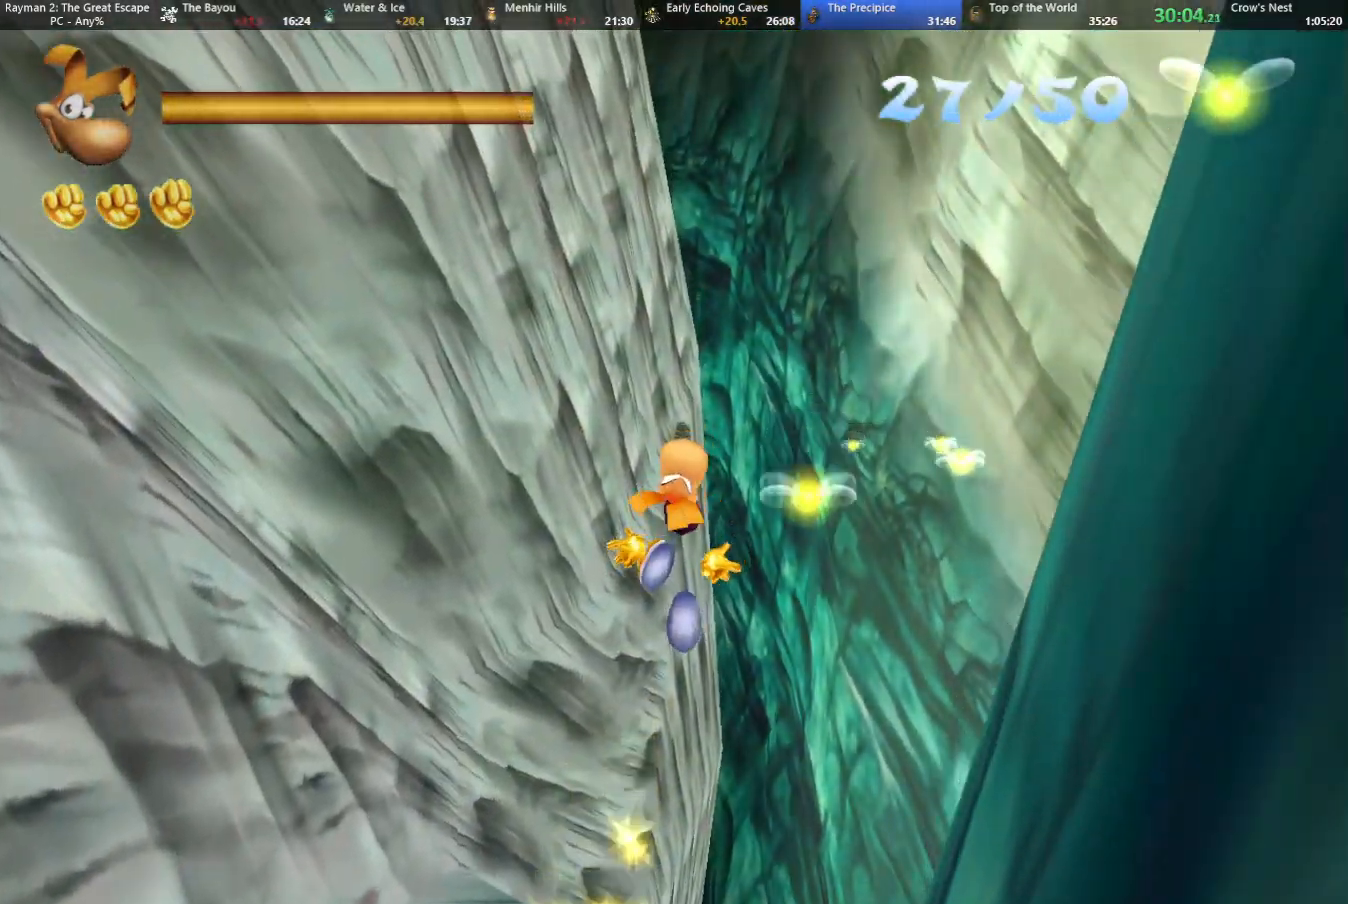
{"keys": ["strafe", "up"], "events": [[100, "jump", "down"], [100, "strafe", "down"], [133, "jump", "up"]]}
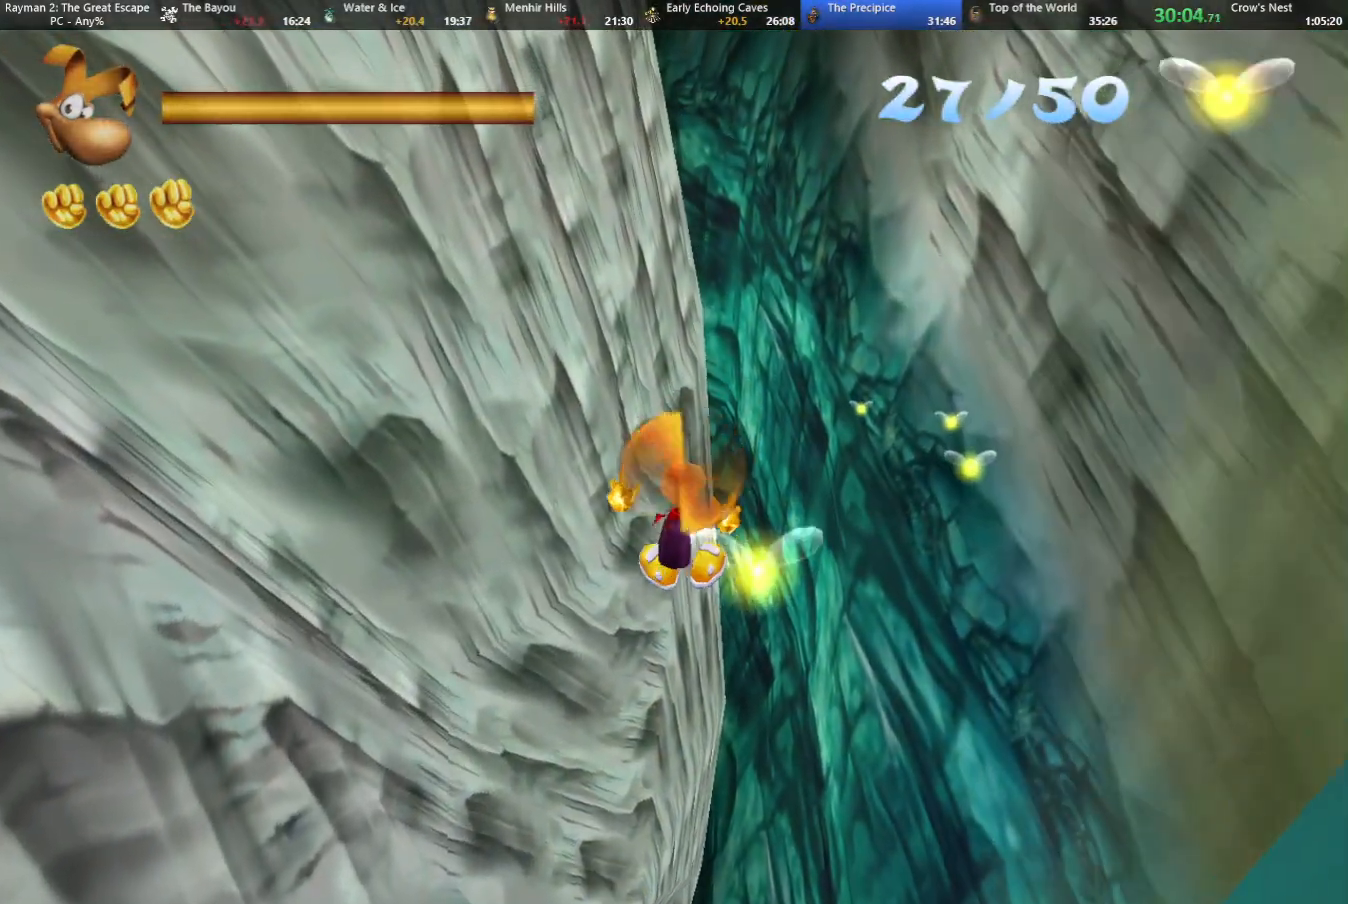
{"keys": ["right", "strafe", "up"], "events": [[100, "right", "down"], [150, "jump", "down"], [200, "jump", "up"], [250, "jump", "down"], [350, "jump", "up"]]}
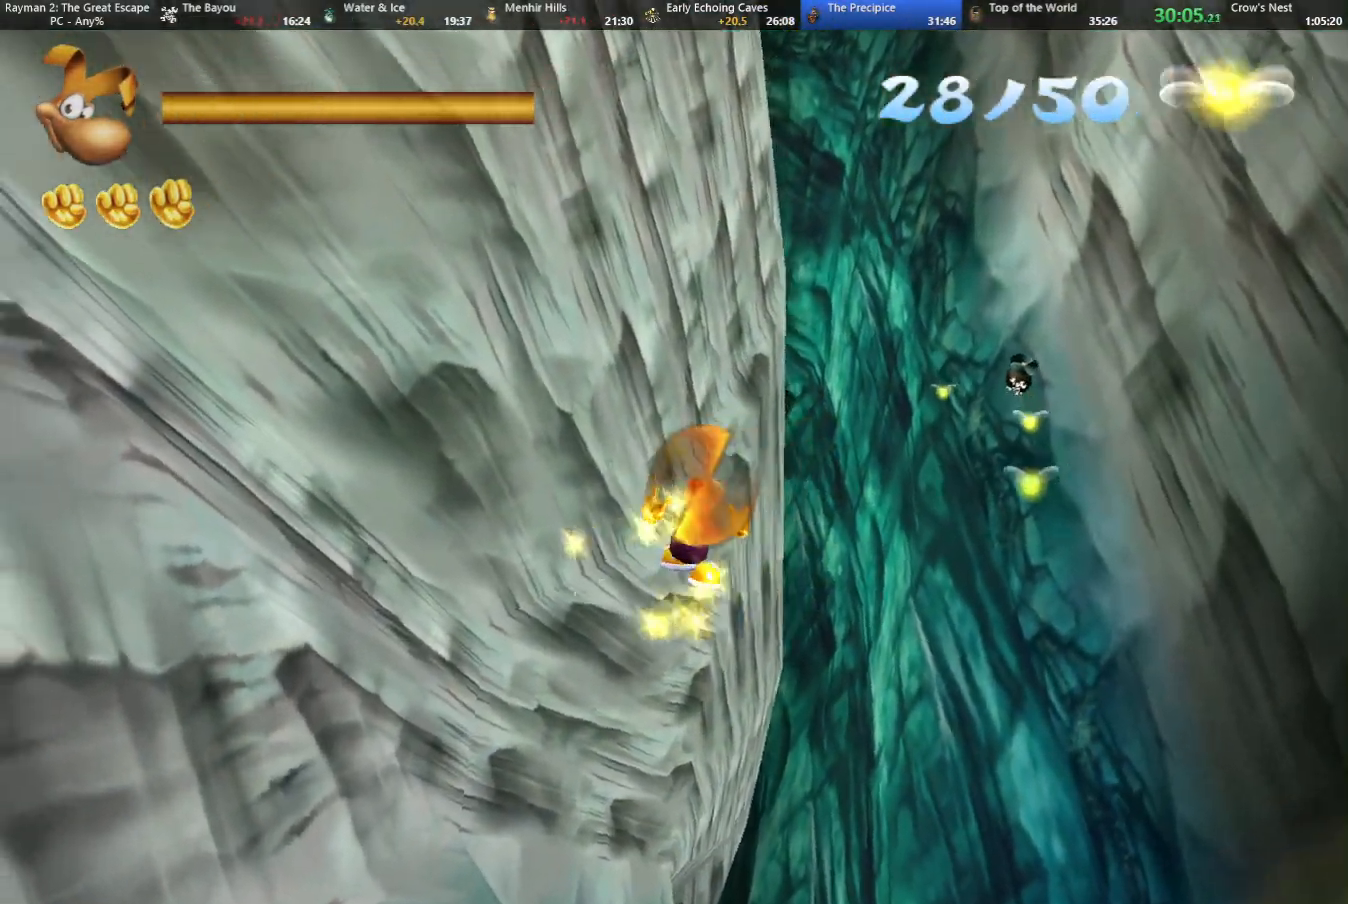
{"keys": ["right", "shoot", "strafe", "up"], "events": [[83, "jump", "down"], [133, "jump", "up"], [183, "jump", "down"], [267, "jump", "up"], [450, "shoot", "down"]]}
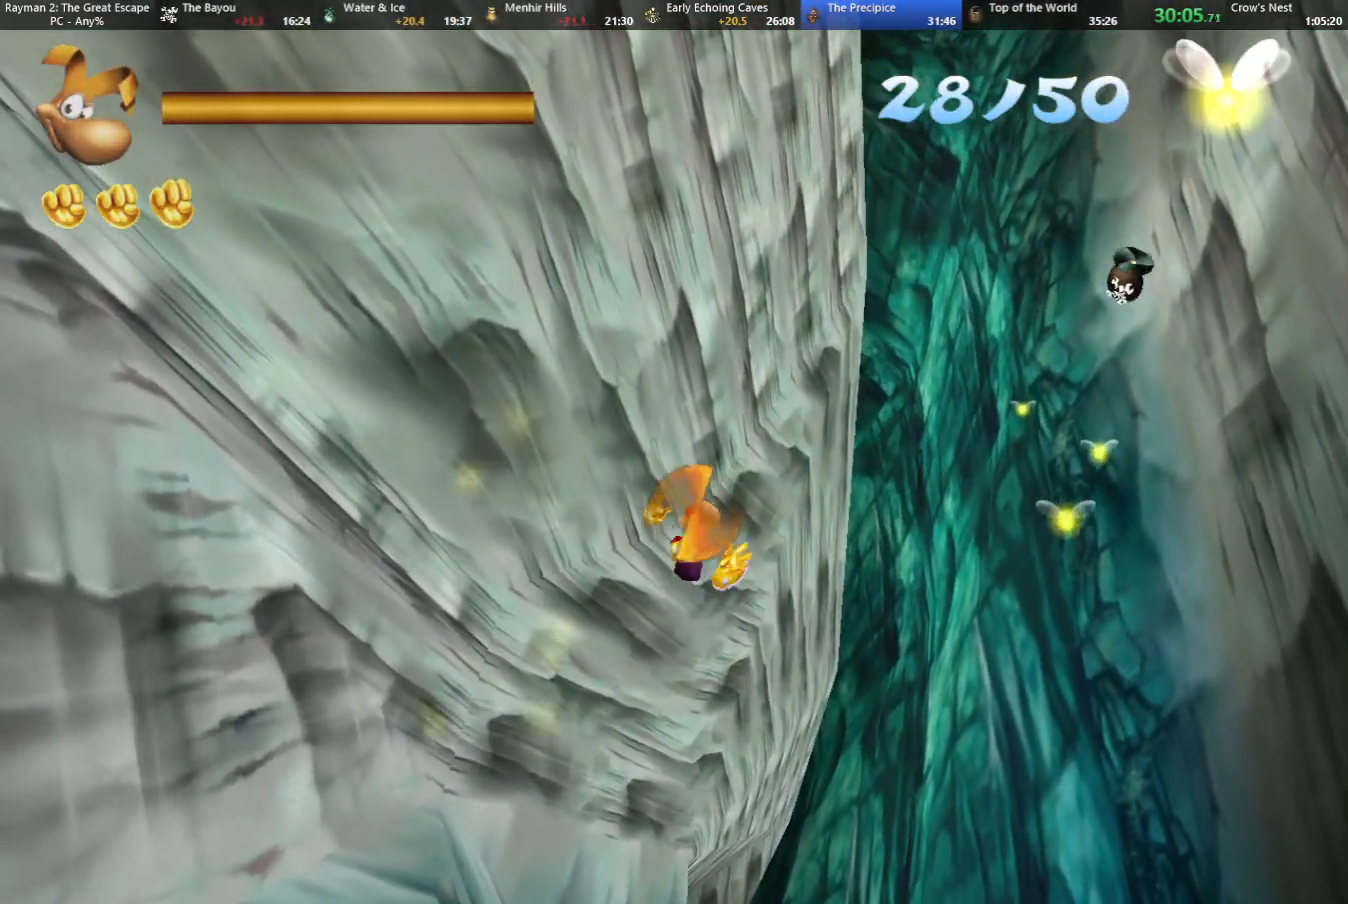
{"keys": ["strafe", "up"], "events": [[50, "shoot", "up"], [100, "shoot", "down"], [200, "shoot", "up"], [283, "shoot", "down"], [367, "shoot", "up"], [417, "right", "up"]]}
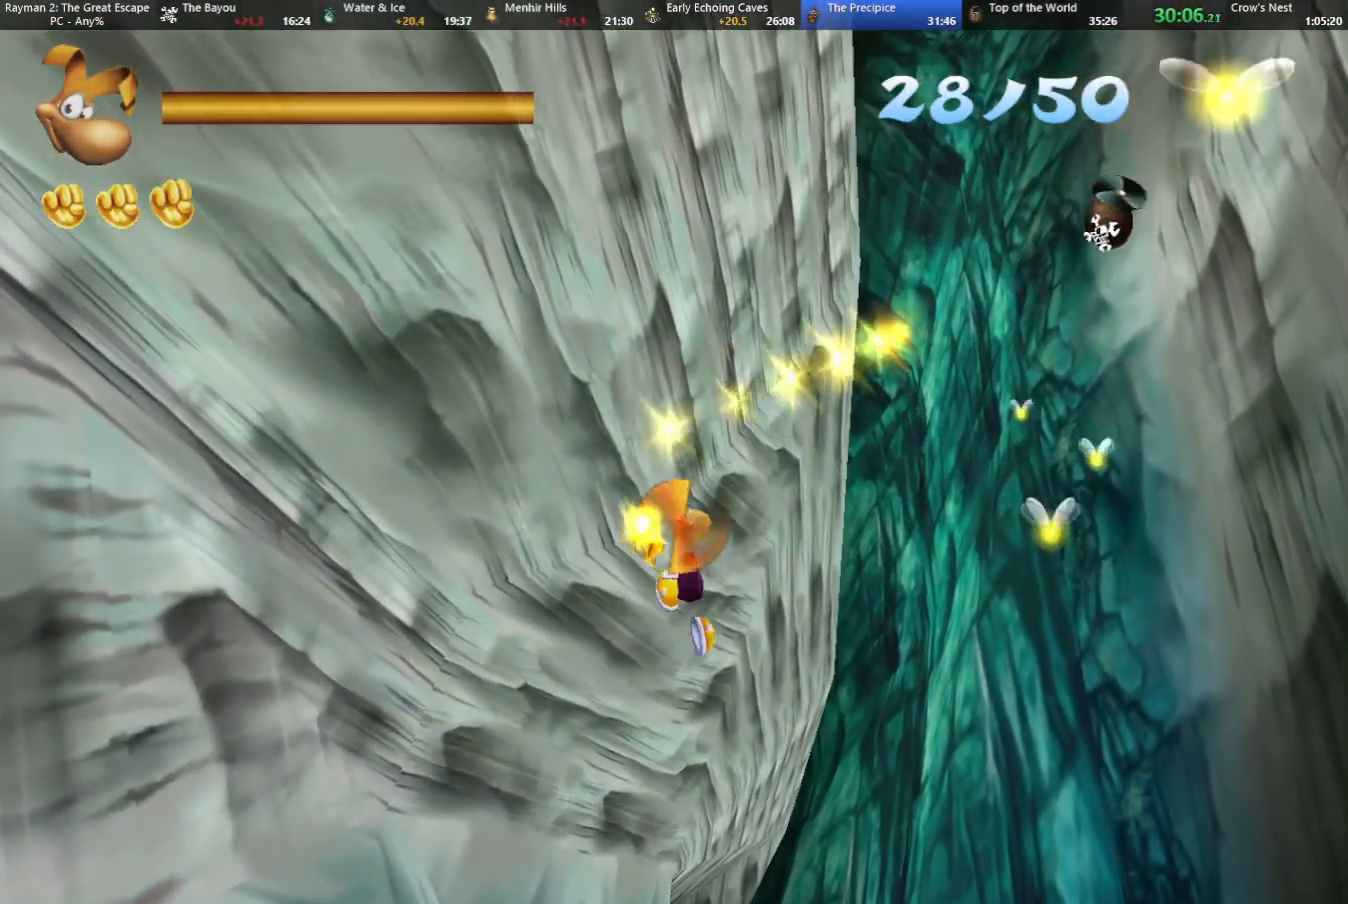
{"keys": ["right", "strafe", "up"], "events": [[67, "right", "down"], [450, "jump", "down"], [483, "jump", "up"]]}
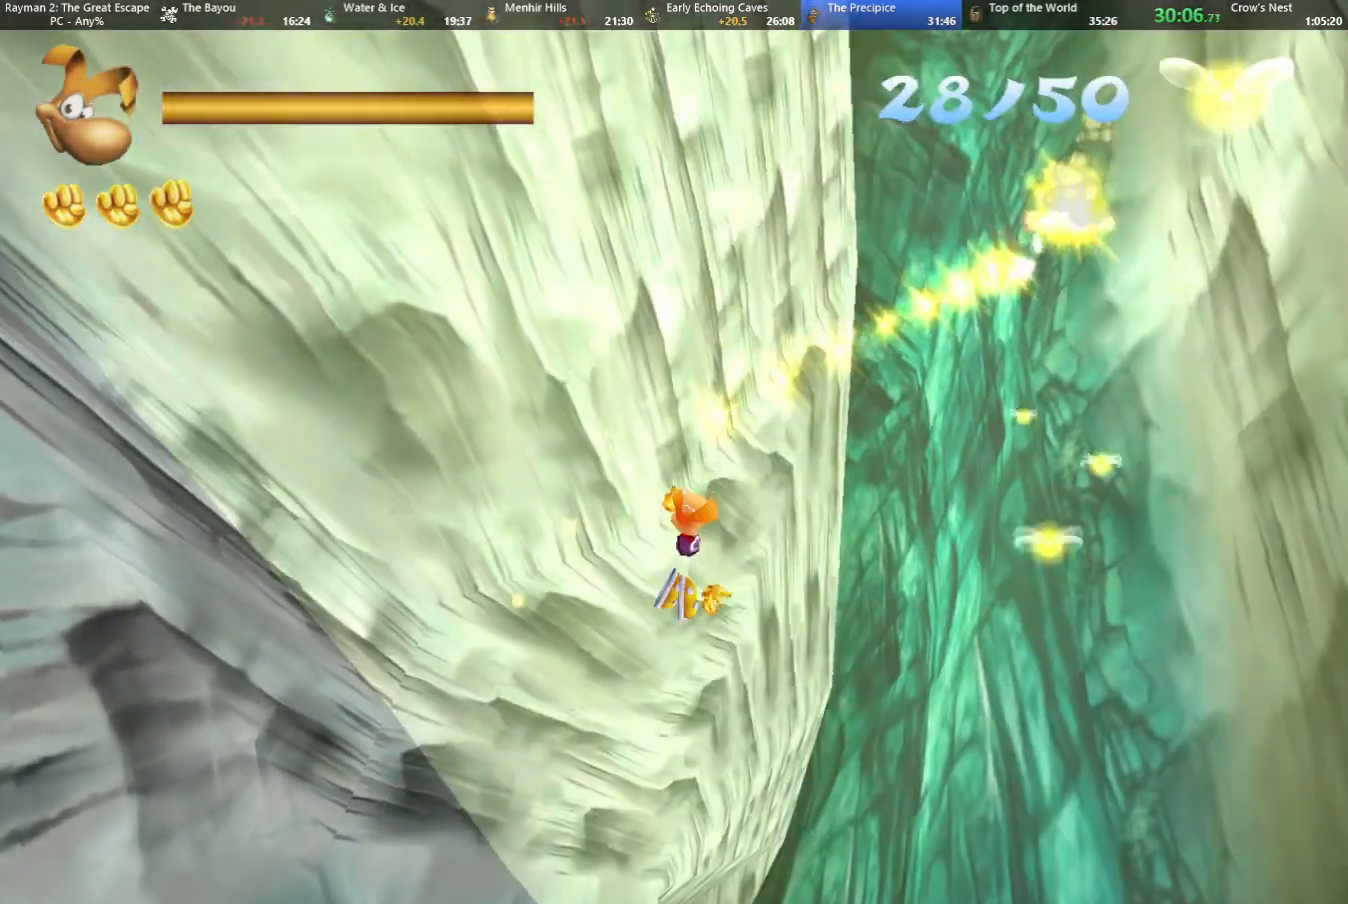
{"keys": ["jump", "right", "strafe", "up"], "events": [[33, "jump", "down"], [33, "right", "up"], [167, "jump", "up"], [217, "right", "down"], [317, "jump", "down"], [417, "jump", "up"], [467, "jump", "down"]]}
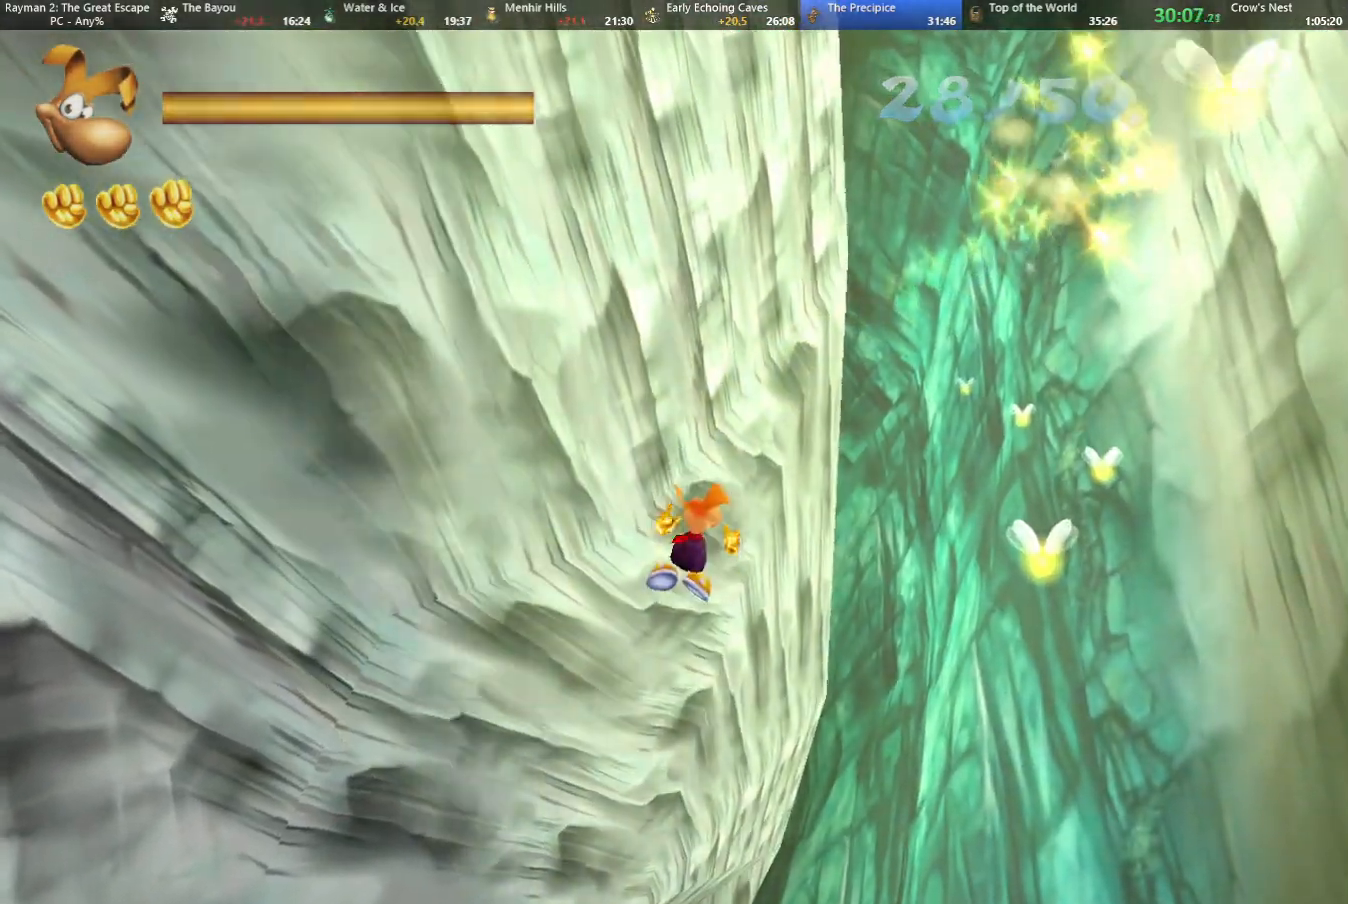
{"keys": ["right", "strafe", "up"], "events": [[50, "jump", "up"], [183, "jump", "down"], [283, "jump", "up"], [333, "jump", "down"], [417, "jump", "up"]]}
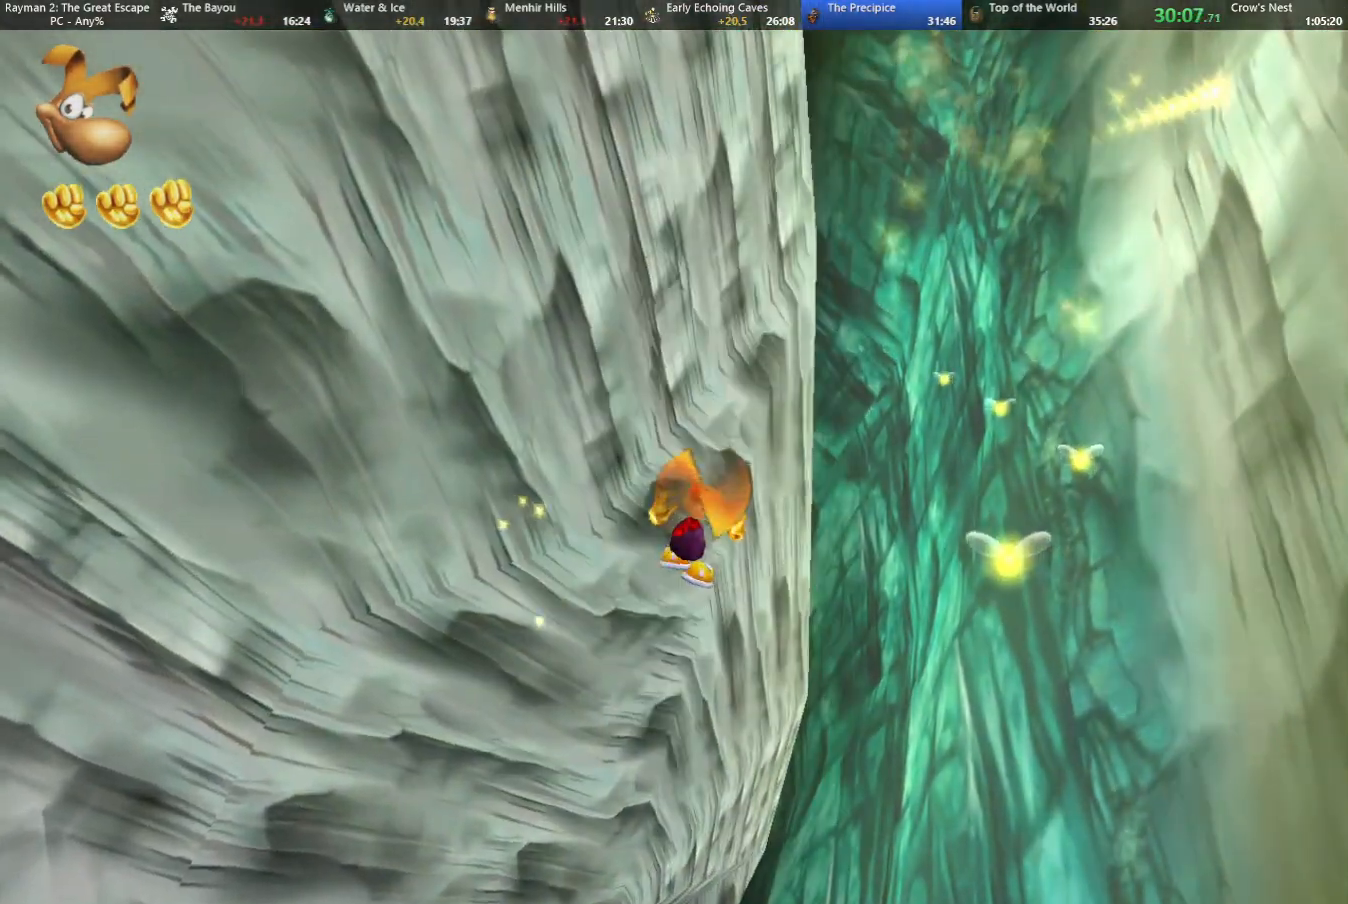
{"keys": ["right", "strafe", "up"], "events": [[17, "right", "up"], [67, "jump", "down"], [67, "right", "down"], [167, "jump", "up"], [217, "jump", "down"], [217, "right", "up"], [300, "jump", "up"], [483, "right", "down"]]}
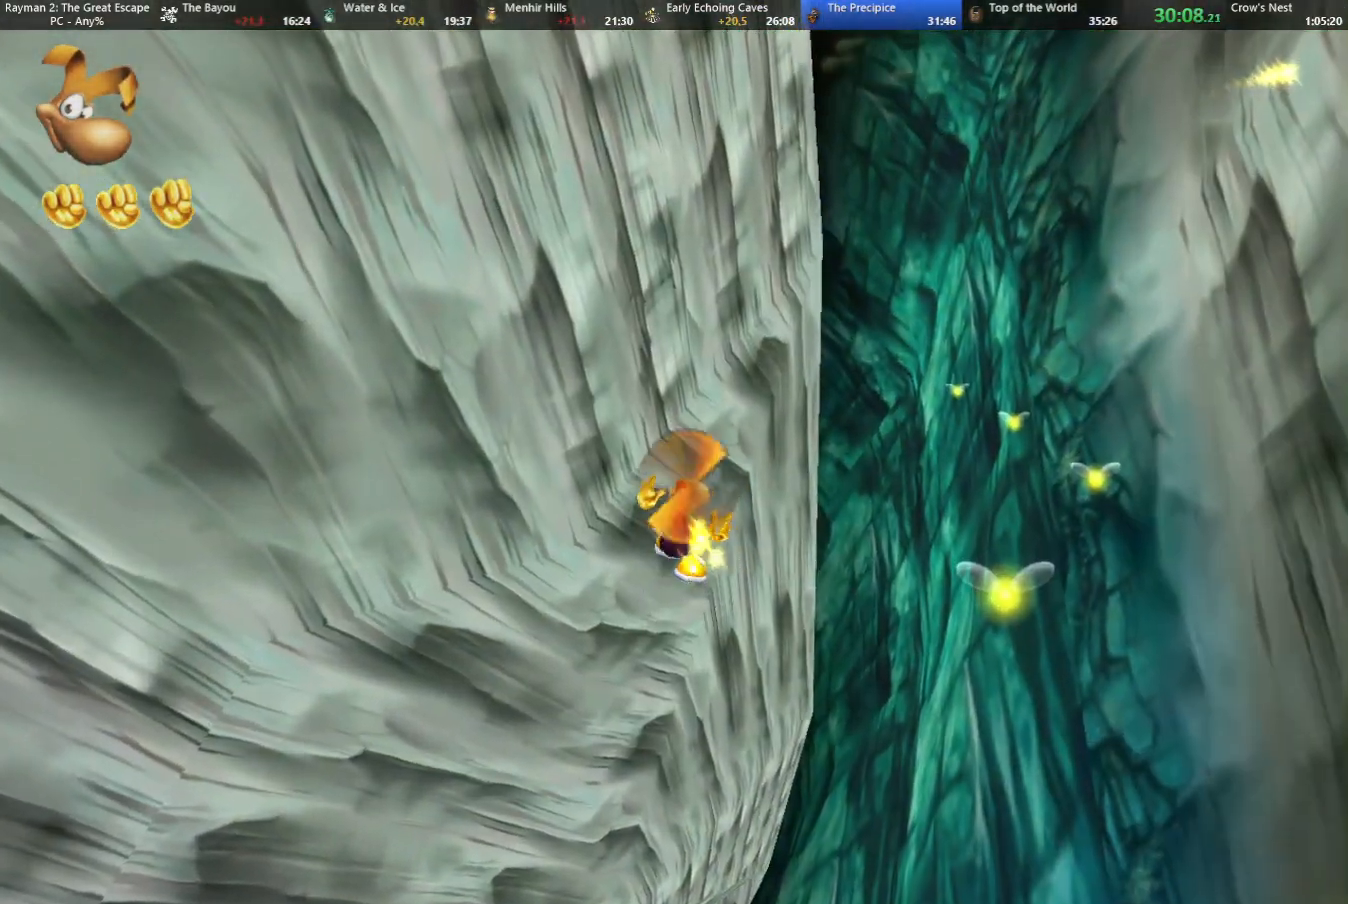
{"keys": ["jump", "right", "strafe", "up"], "events": [[83, "jump", "down"], [133, "jump", "up"], [183, "right", "up"], [217, "jump", "down"], [317, "jump", "up"], [417, "right", "down"], [467, "jump", "down"]]}
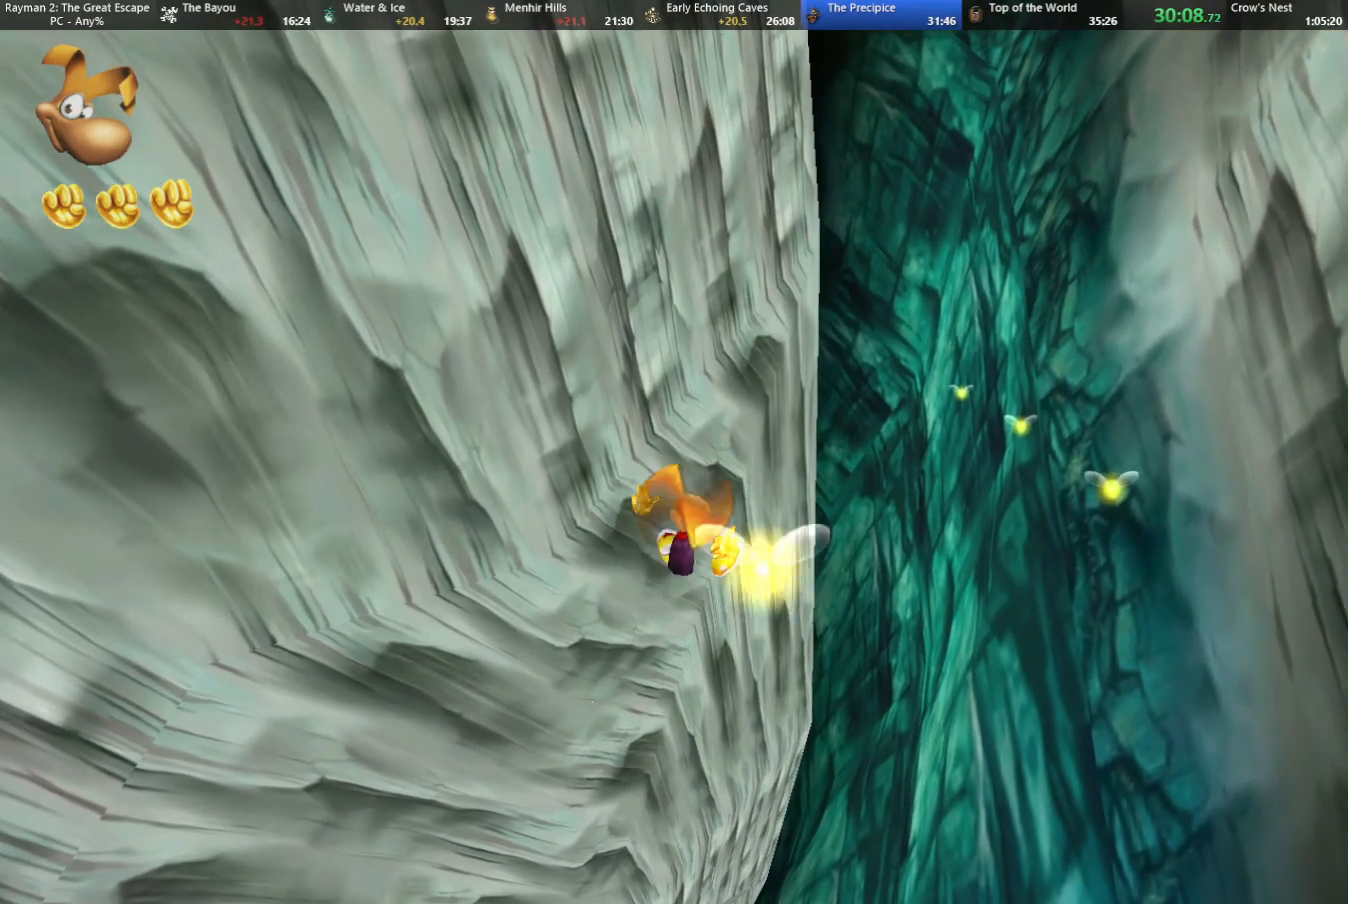
{"keys": ["right", "strafe", "up"], "events": [[17, "jump", "up"], [83, "jump", "down"], [183, "jump", "up"], [183, "right", "up"], [467, "right", "down"]]}
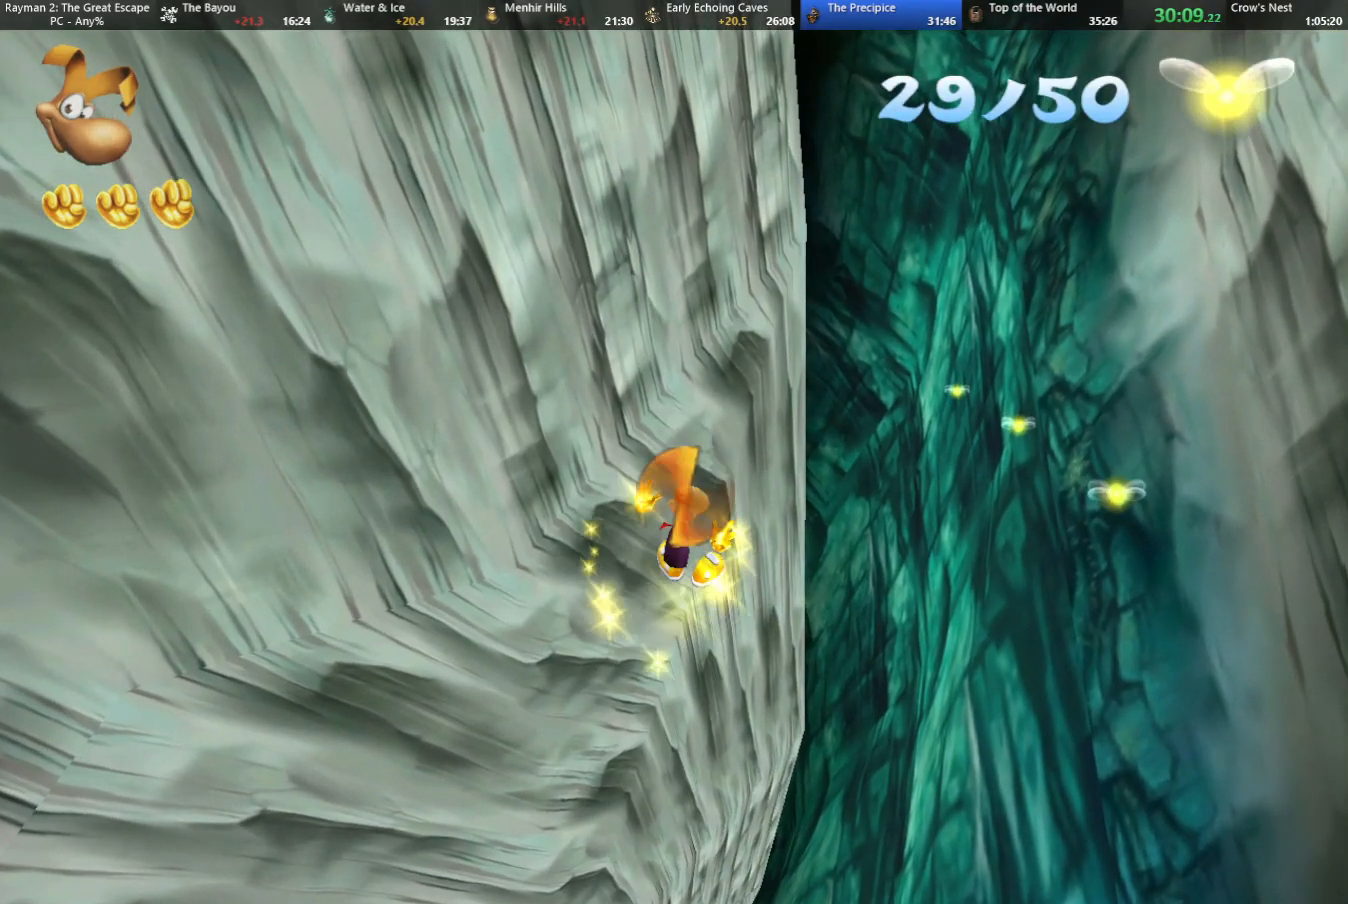
{"keys": ["jump", "right", "strafe", "up"], "events": [[100, "jump", "down"], [150, "jump", "up"], [250, "jump", "down"], [300, "right", "up"], [350, "jump", "up"], [433, "jump", "down"], [433, "right", "down"]]}
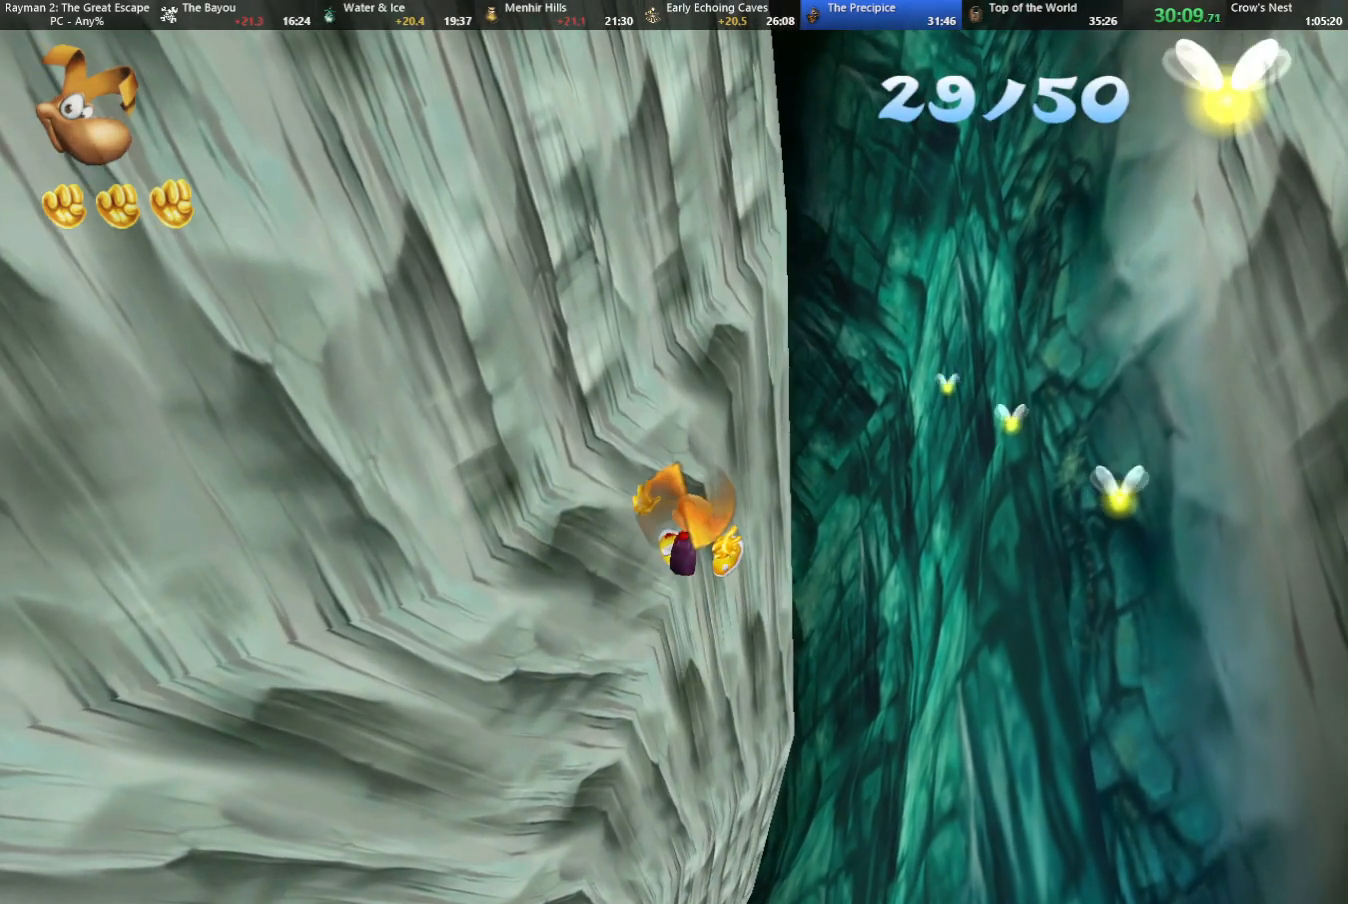
{"keys": ["jump", "right", "strafe", "up"], "events": [[33, "jump", "up"], [83, "jump", "down"], [183, "jump", "up"], [233, "right", "up"], [317, "jump", "down"], [317, "right", "down"], [400, "jump", "up"], [450, "jump", "down"]]}
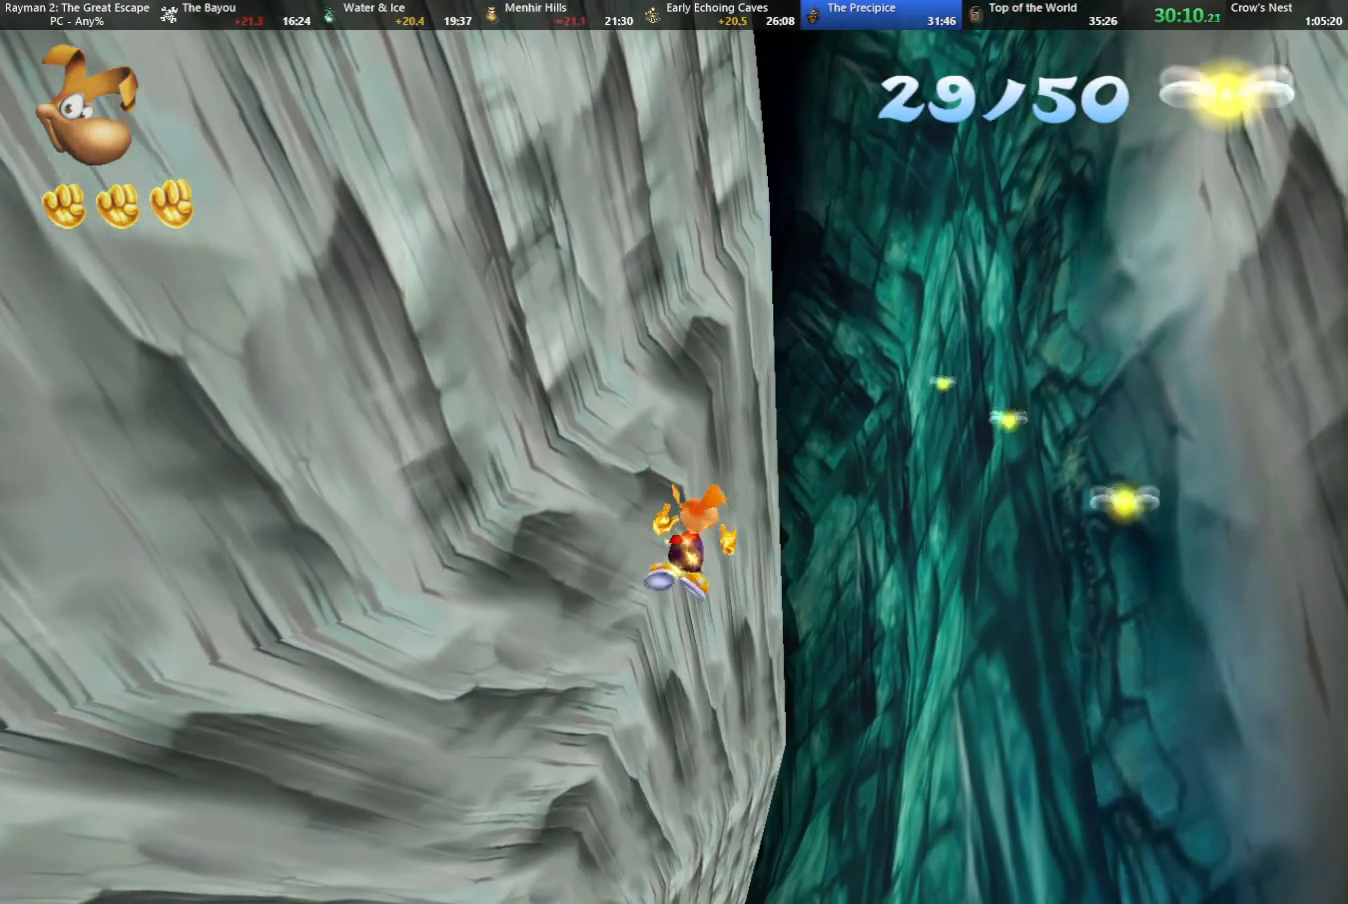
{"keys": ["strafe", "up"], "events": [[50, "jump", "up"], [183, "jump", "down"], [233, "jump", "up"], [233, "right", "up"], [283, "right", "down"], [333, "jump", "down"], [417, "jump", "up"], [417, "right", "up"]]}
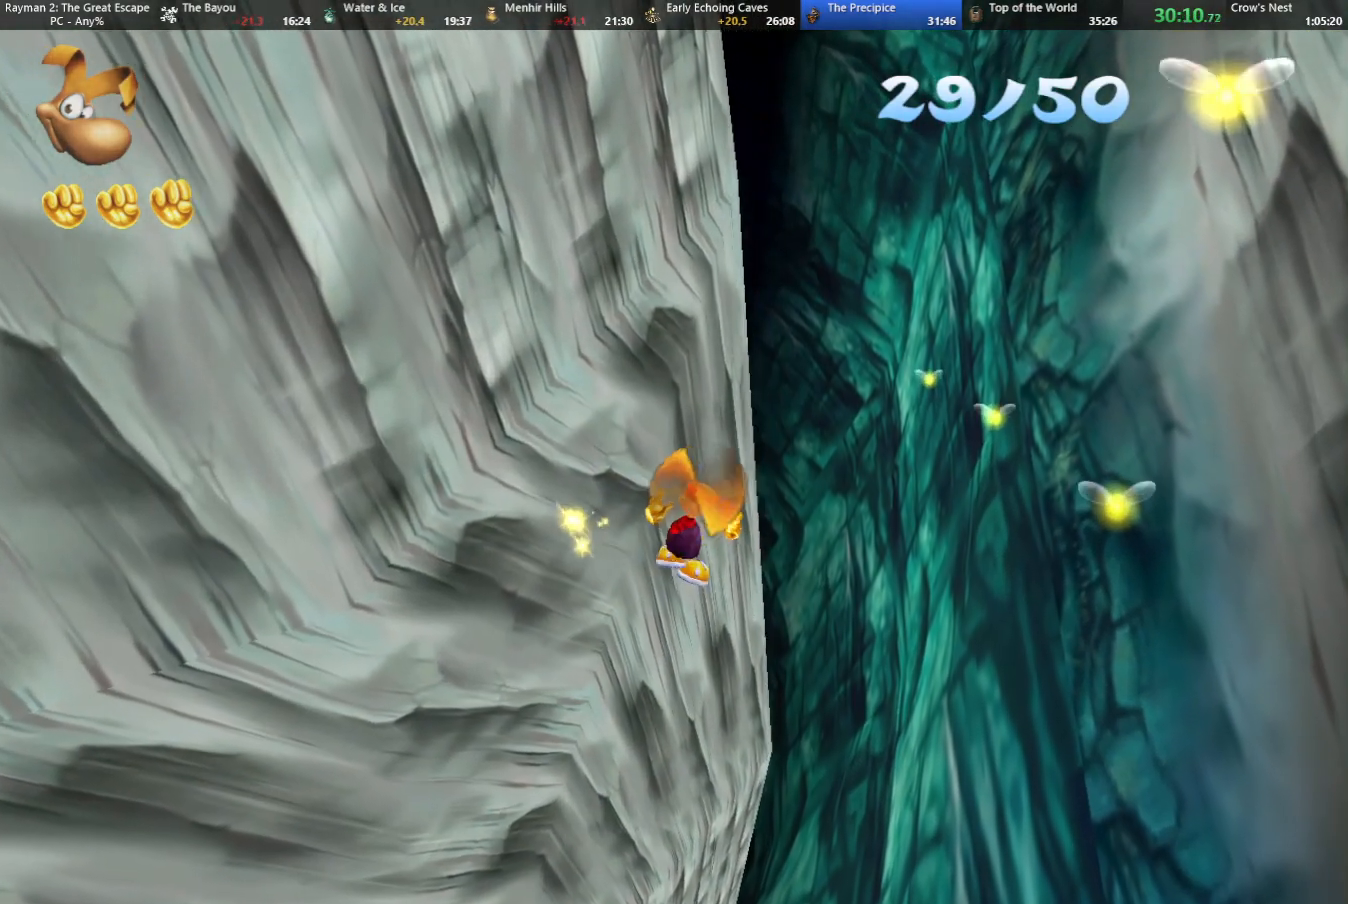
{"keys": ["jump", "right", "strafe", "up"], "events": [[17, "right", "down"], [100, "jump", "down"], [150, "jump", "up"], [200, "jump", "down"], [300, "jump", "up"], [433, "jump", "down"]]}
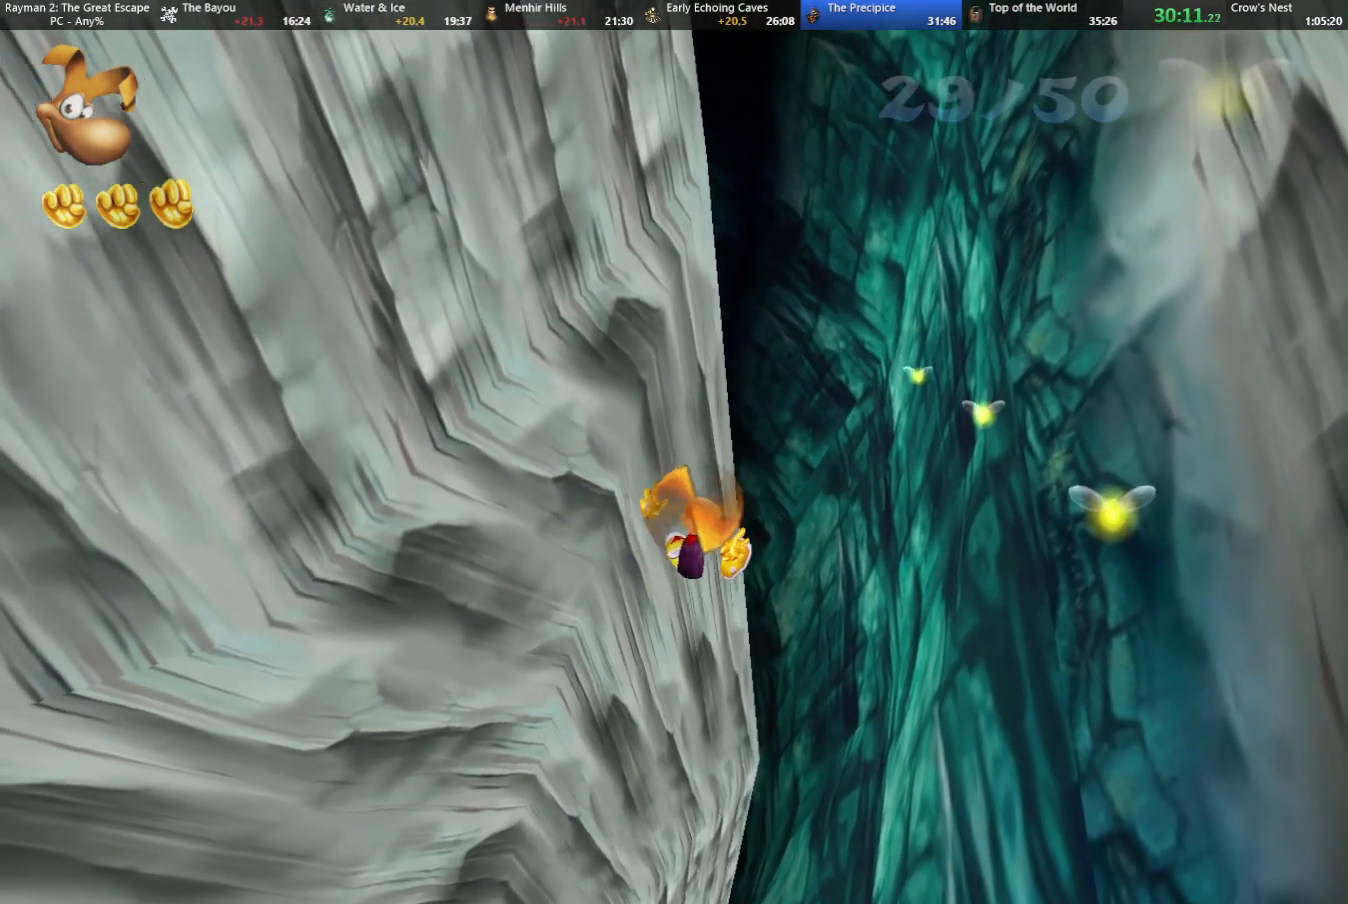
{"keys": ["jump", "strafe", "up"], "events": [[33, "jump", "up"], [133, "jump", "down"], [167, "right", "up"], [217, "jump", "up"], [367, "jump", "down"], [367, "right", "down"], [400, "jump", "up"], [450, "right", "up"], [500, "jump", "down"]]}
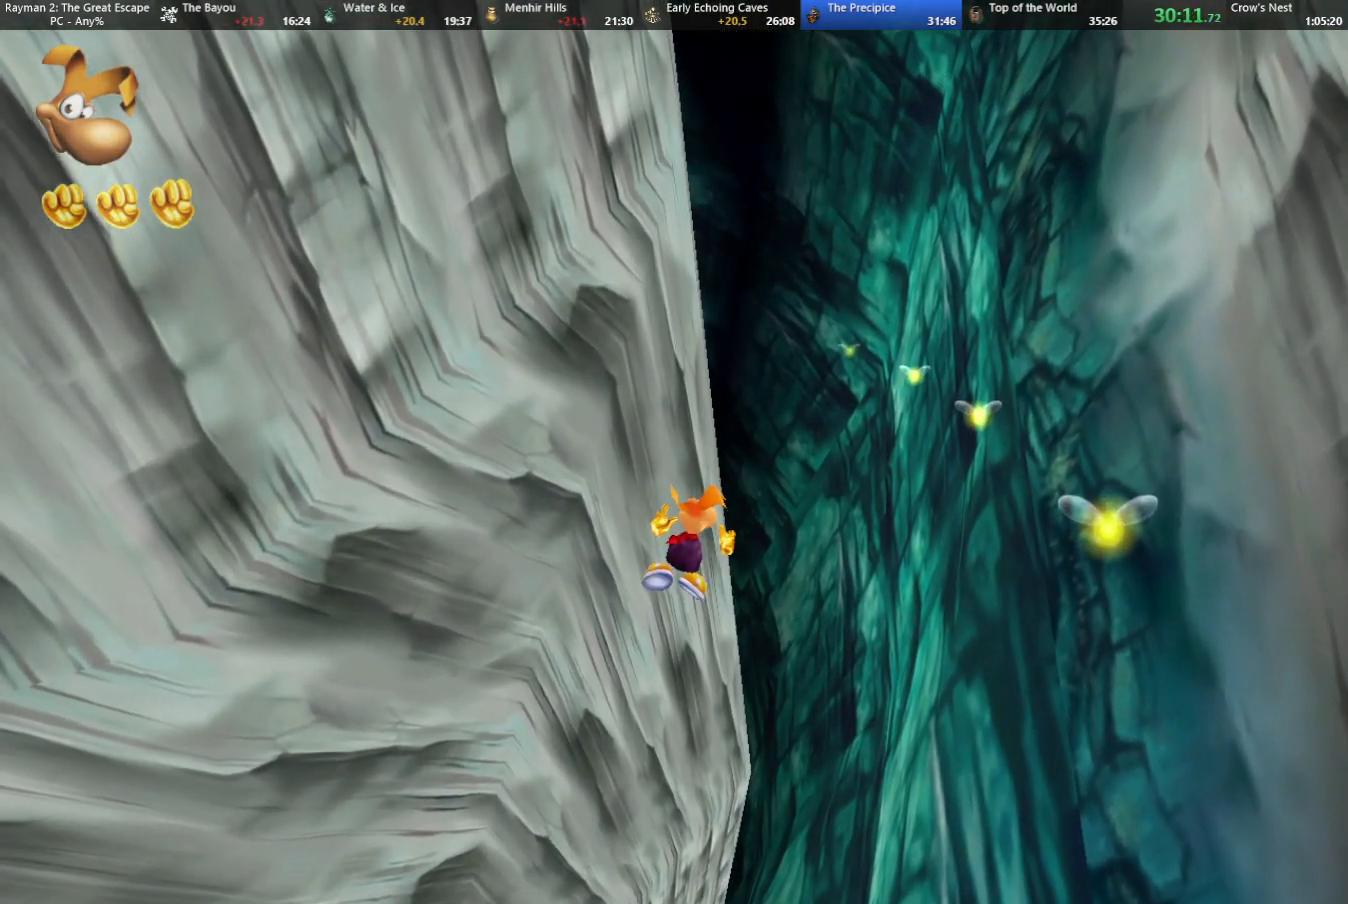
{"keys": ["strafe", "up"], "events": [[100, "jump", "up"], [200, "jump", "down"], [200, "right", "down"], [283, "jump", "up"], [333, "jump", "down"], [367, "right", "up"], [467, "jump", "up"]]}
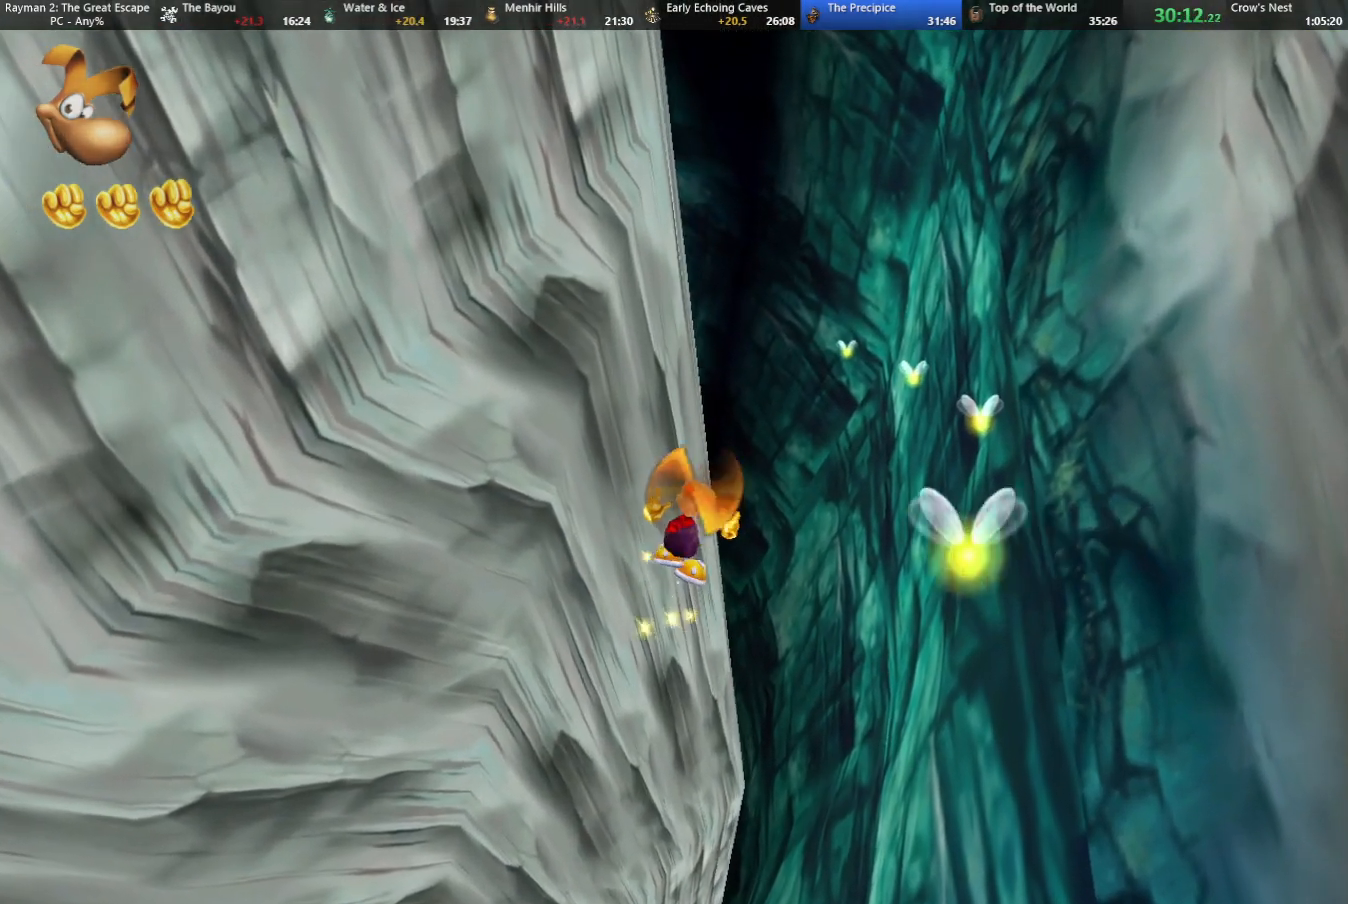
{"keys": ["jump", "right", "strafe", "up"], "events": [[67, "right", "down"], [100, "jump", "down"], [167, "jump", "up"], [217, "right", "up"], [250, "jump", "down"], [333, "jump", "up"], [433, "right", "down"], [483, "jump", "down"]]}
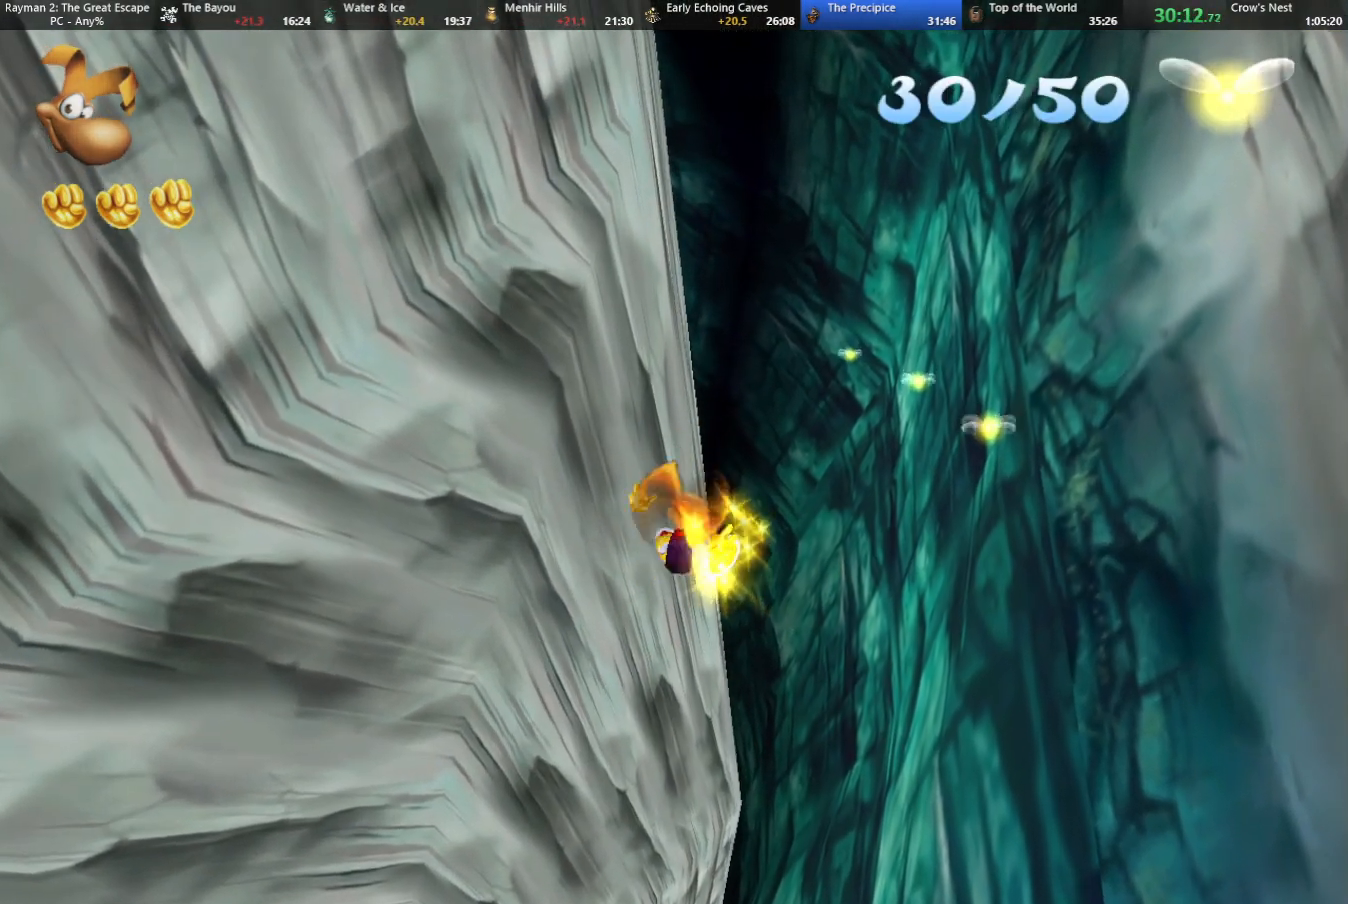
{"keys": ["jump", "strafe", "up"], "events": [[67, "jump", "up"], [117, "jump", "down"], [117, "right", "up"], [217, "jump", "up"], [317, "right", "down"], [350, "jump", "down"], [400, "jump", "up"], [500, "jump", "down"], [500, "right", "up"]]}
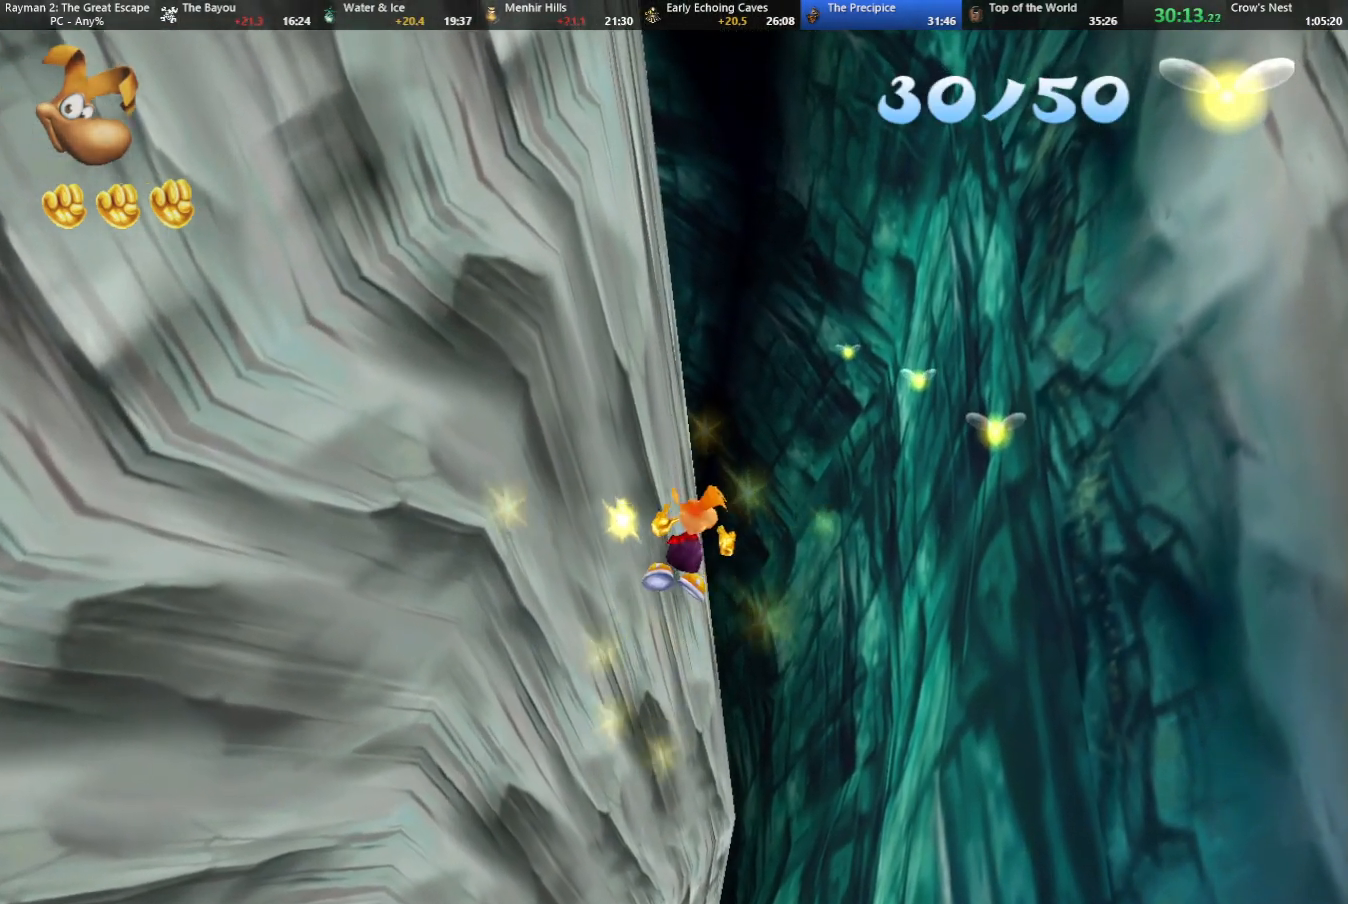
{"keys": ["jump", "strafe", "up"], "events": [[83, "jump", "up"], [200, "right", "down"], [233, "jump", "down"], [317, "jump", "up"], [367, "jump", "down"], [367, "right", "up"]]}
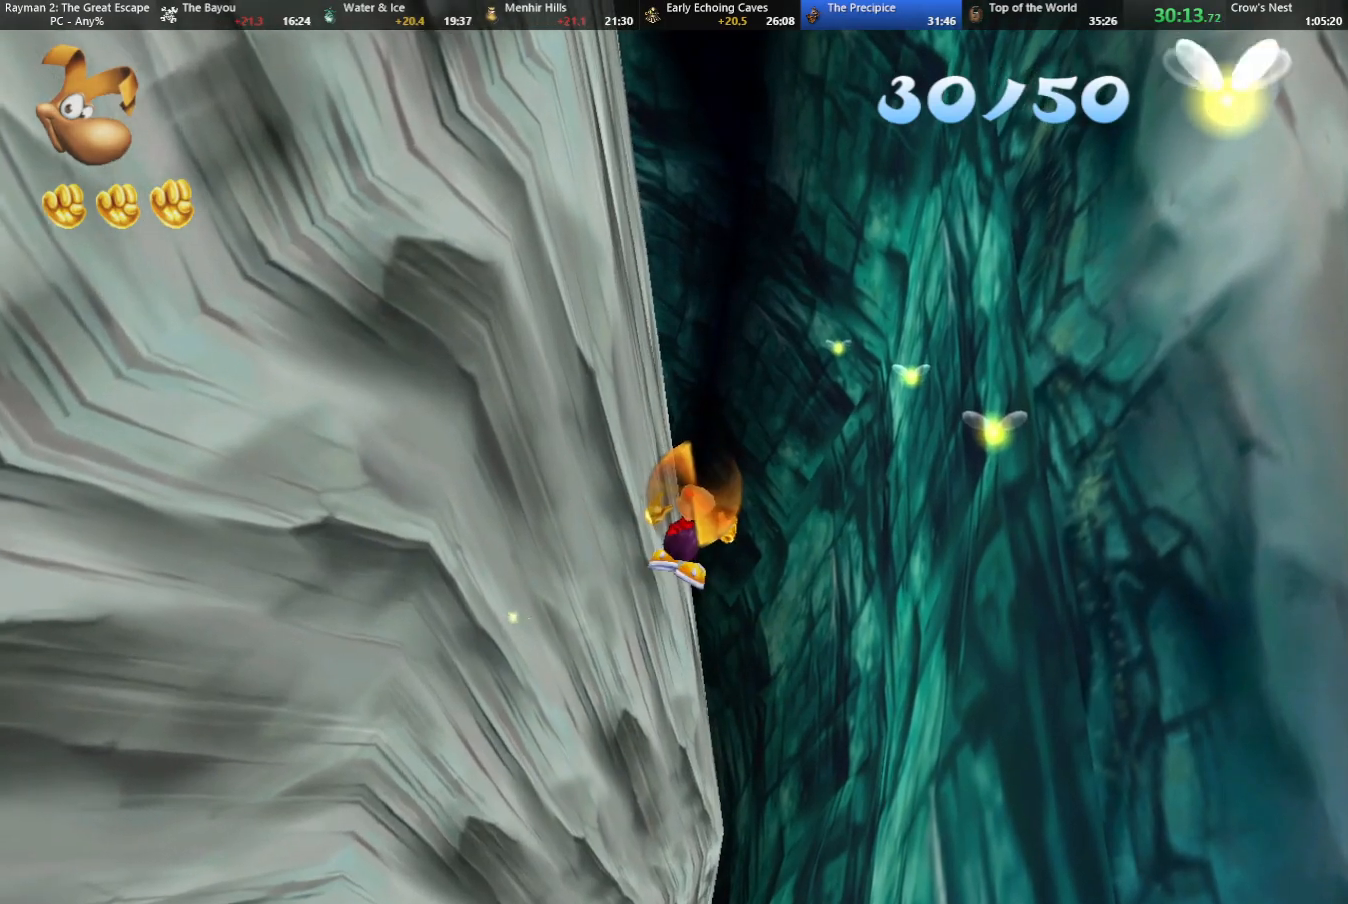
{"keys": ["strafe", "up"], "events": [[17, "jump", "up"]]}
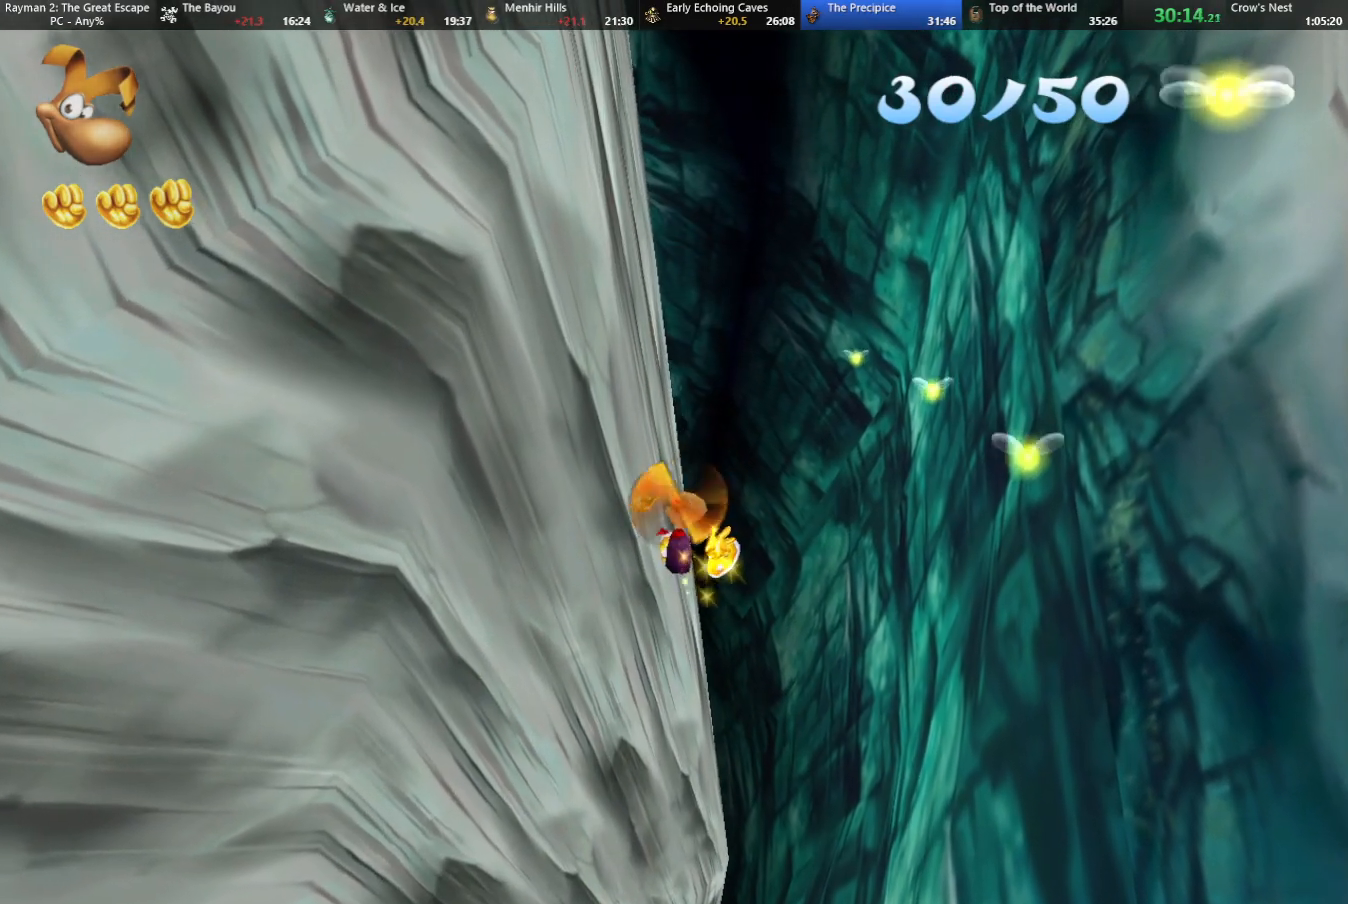
{"keys": ["right", "strafe", "up"], "events": [[33, "jump", "down"], [33, "right", "down"], [83, "jump", "up"], [117, "jump", "down"], [183, "right", "up"], [217, "jump", "up"], [367, "right", "down"], [417, "jump", "down"], [450, "jump", "up"]]}
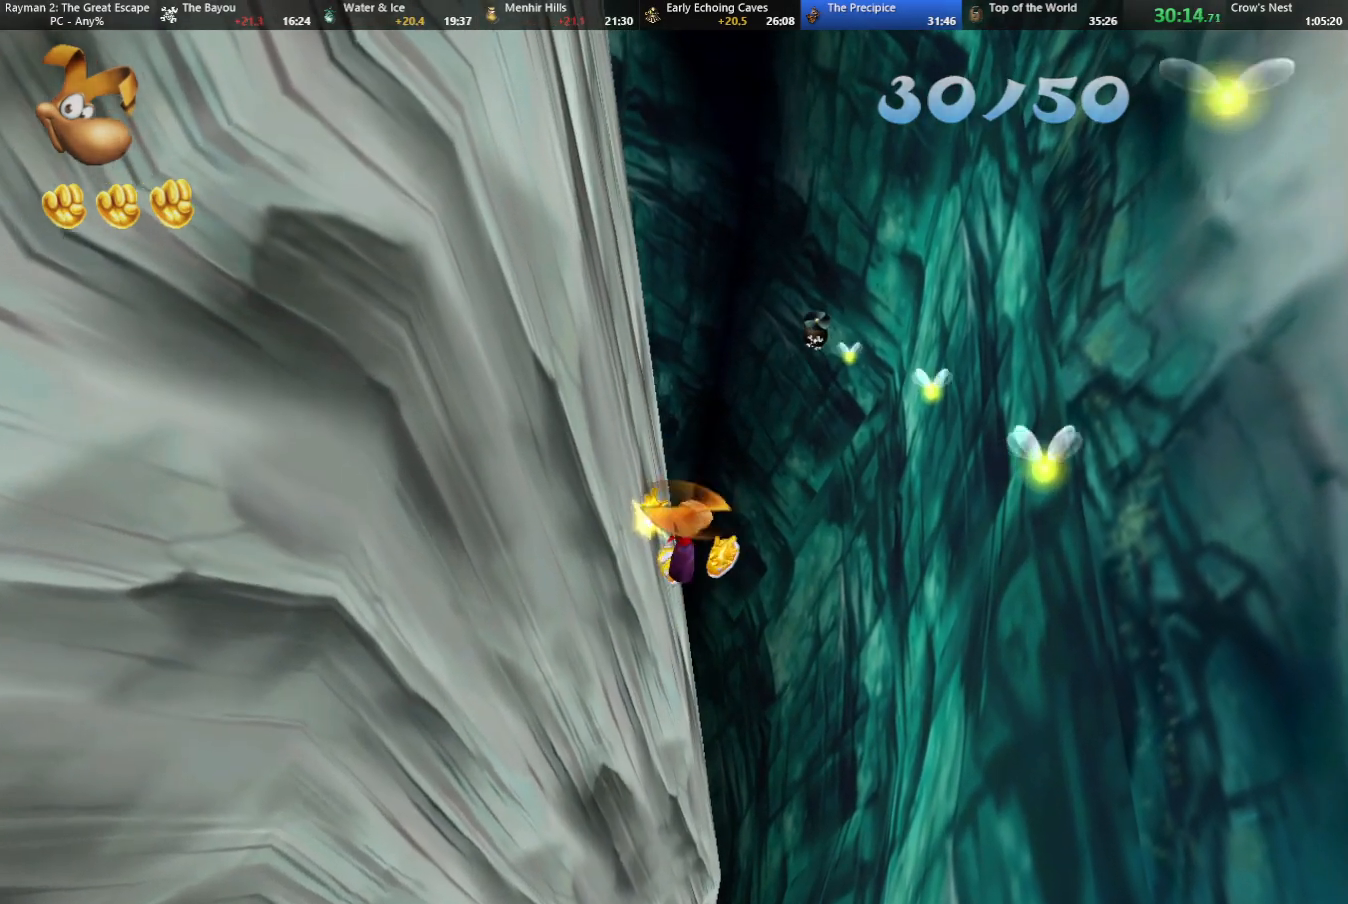
{"keys": ["strafe", "up"], "events": [[50, "jump", "down"], [100, "right", "up"], [133, "jump", "up"], [233, "right", "down"], [283, "jump", "down"], [333, "jump", "up"], [367, "jump", "down"], [433, "right", "up"], [483, "jump", "up"]]}
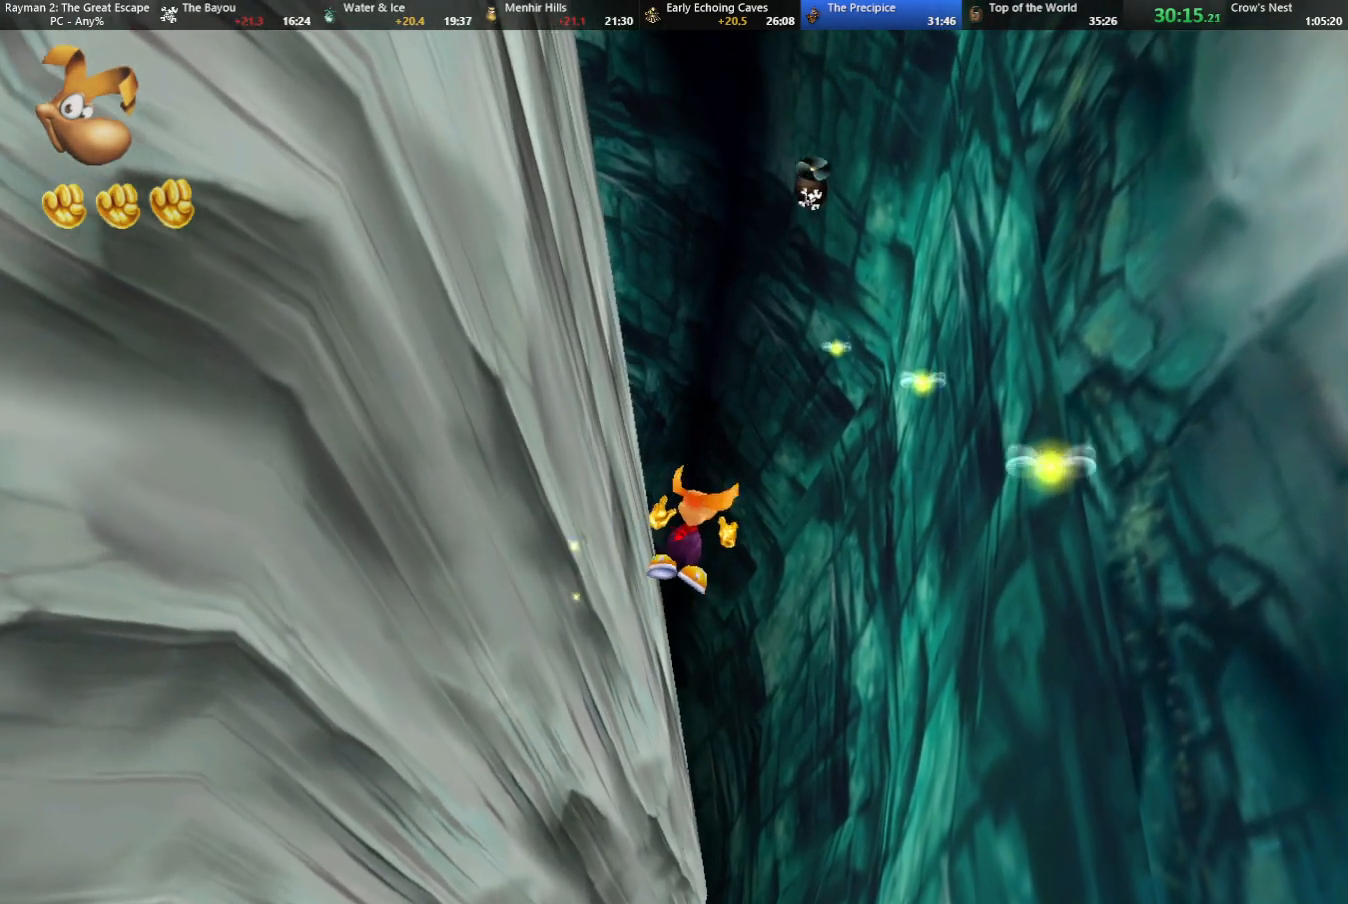
{"keys": ["shoot", "strafe", "up"], "events": [[117, "shoot", "down"], [200, "right", "down"], [250, "shoot", "up"], [300, "right", "up"], [300, "shoot", "down"], [400, "shoot", "up"], [483, "shoot", "down"]]}